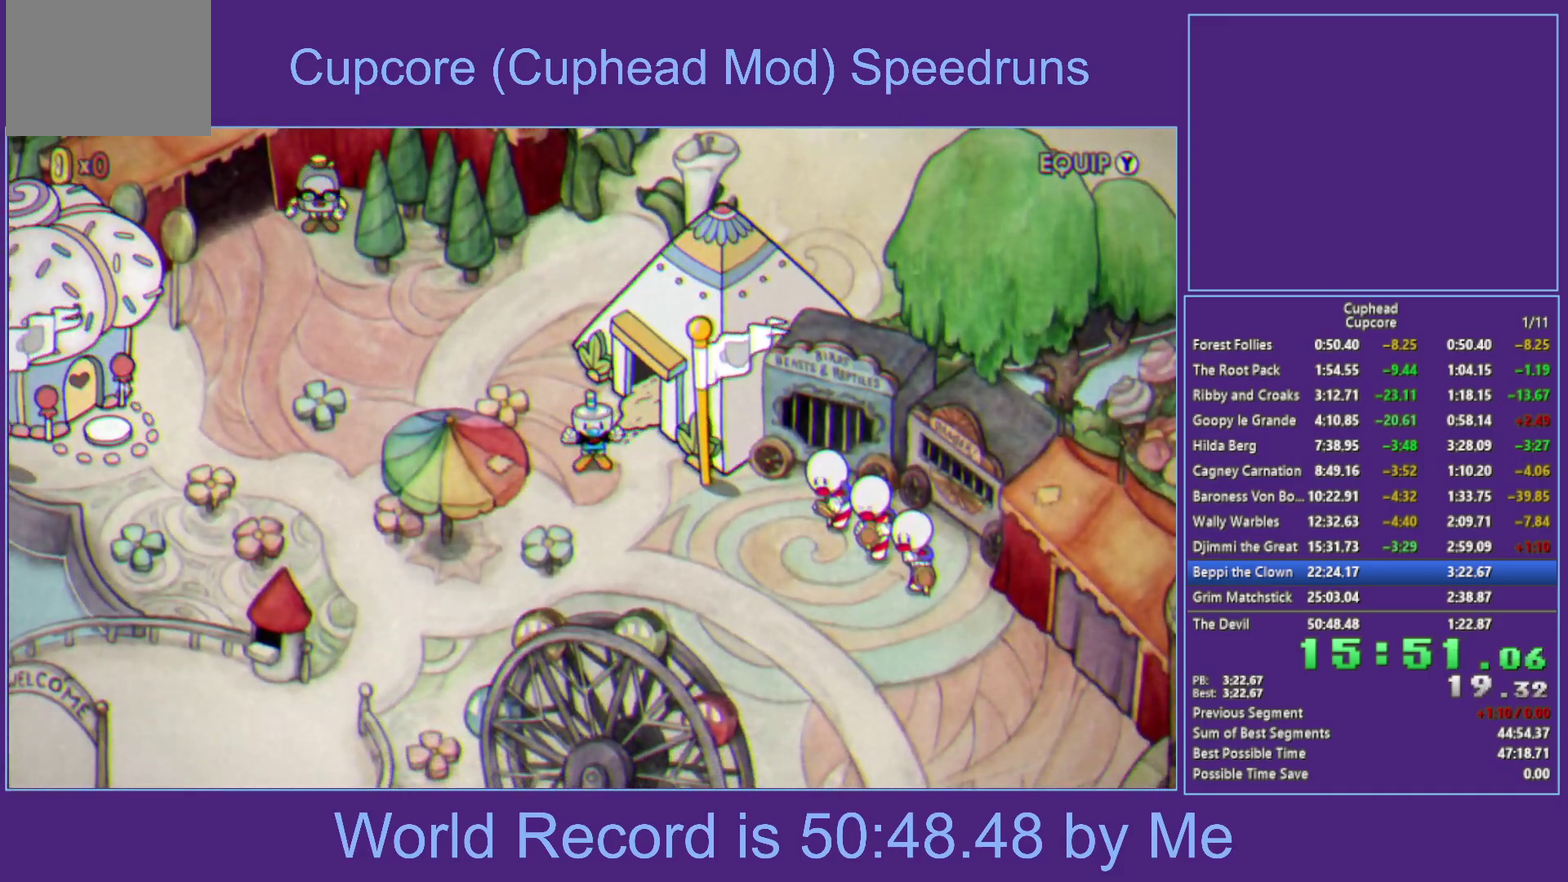
Gameplay with a controller (Xbox layout); each line is a JSON object with the inputs held at the frame after it. "events" lists button and stick changes between this image and that frame as [ms after this image, input, new state], when the widget could be followed in between.
{"buttons": [], "left_stick": "down-right", "right_stick": "center", "events": [[17, "A", "down"], [67, "A", "up"], [200, "A", "down"], [267, "A", "up"], [367, "A", "down"], [433, "left_stick", "down-right"], [467, "A", "up"]]}
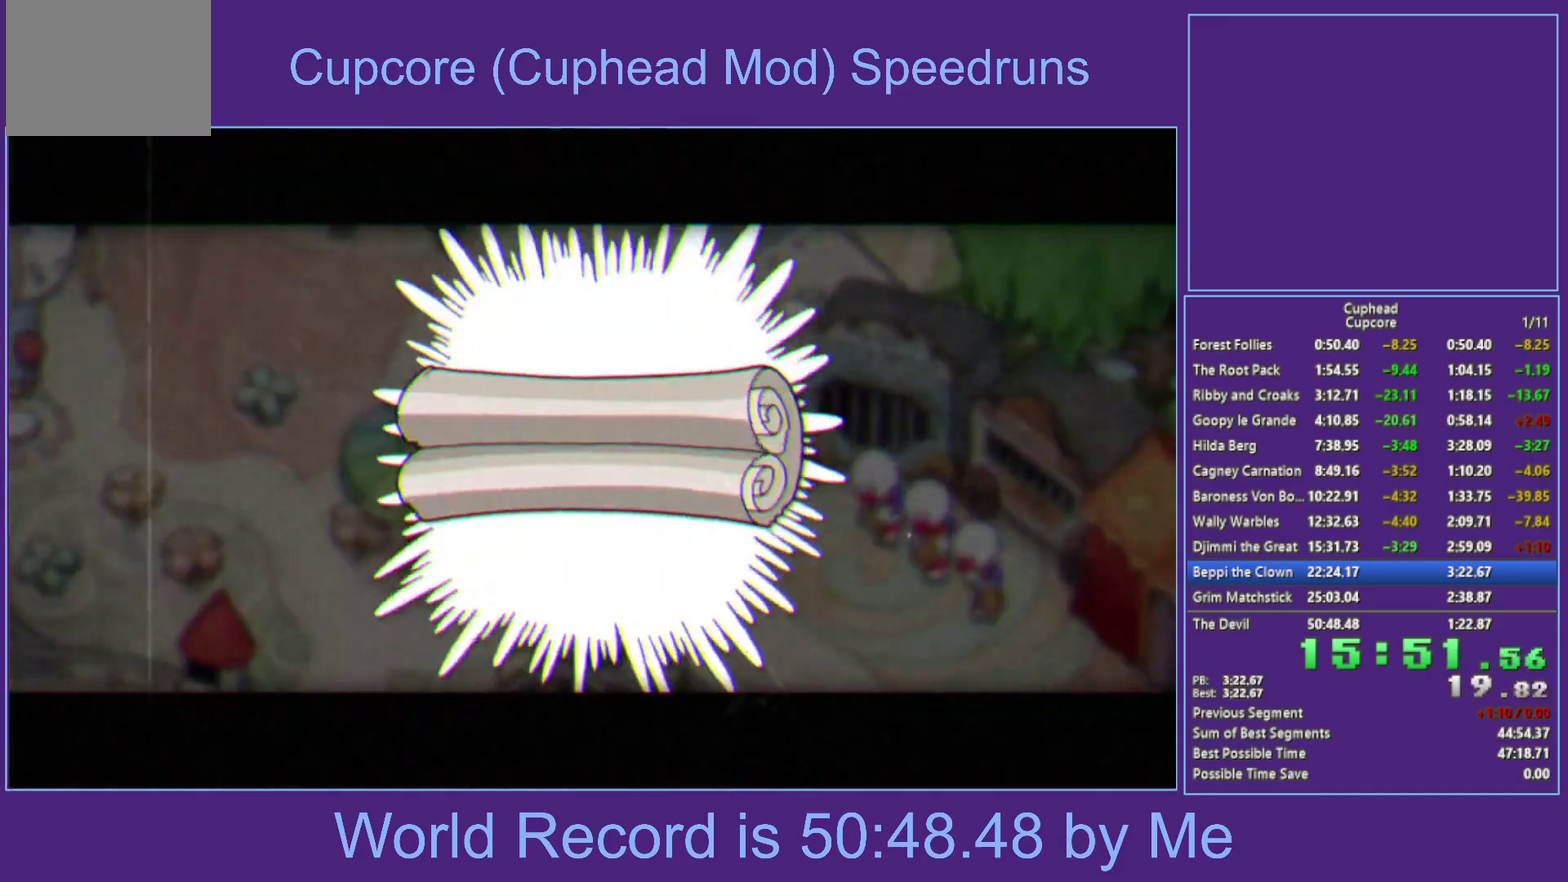
{"buttons": ["A"], "left_stick": "down-right", "right_stick": "center", "events": [[83, "A", "down"], [183, "A", "up"], [283, "A", "down"], [350, "A", "up"], [450, "A", "down"]]}
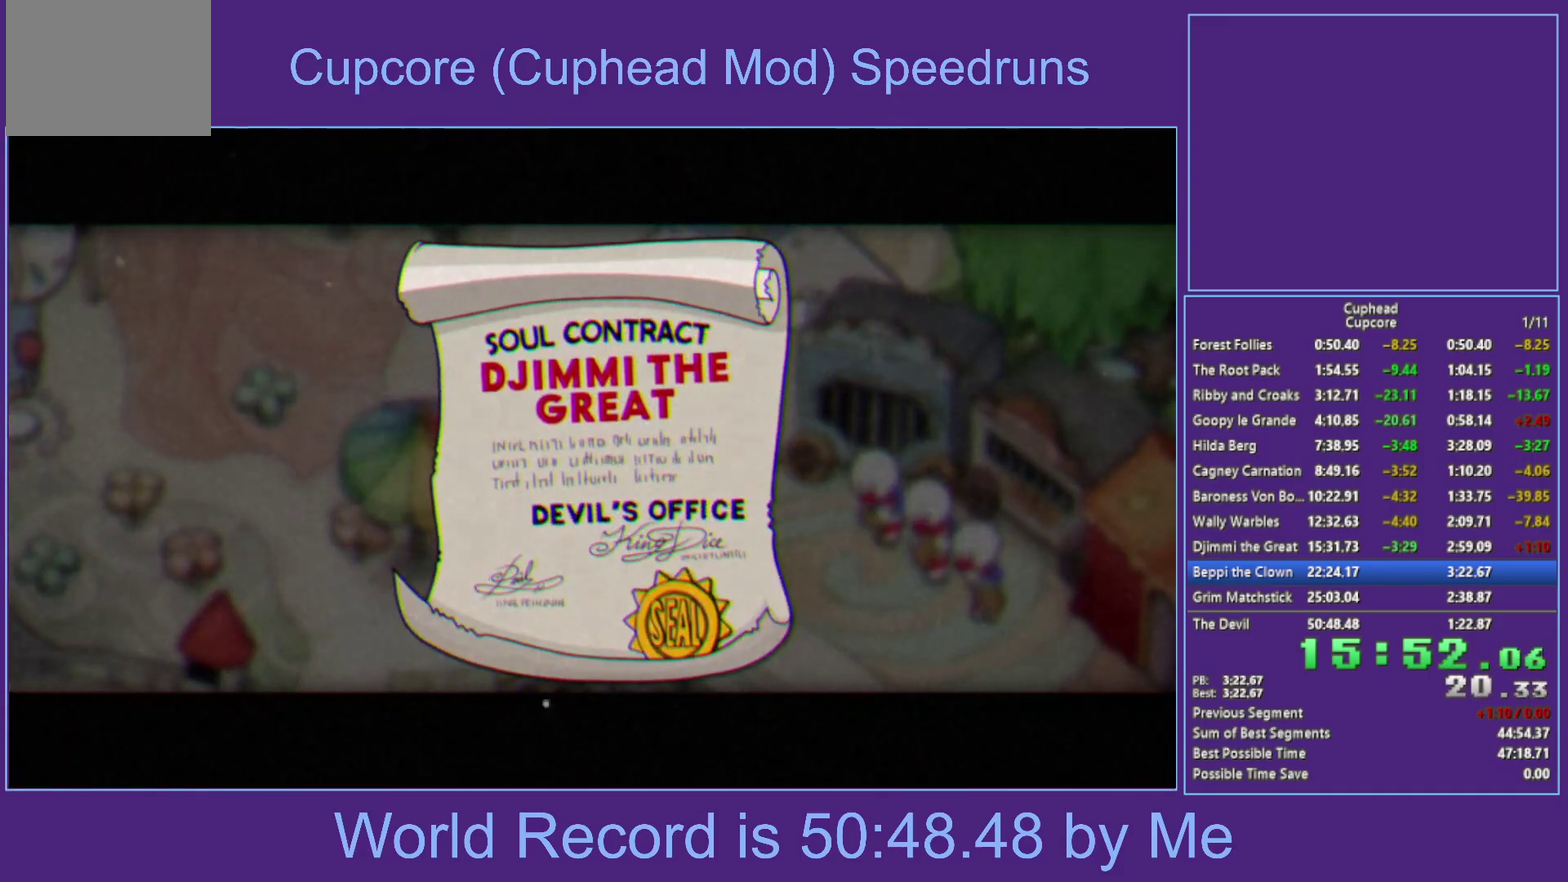
{"buttons": ["A"], "left_stick": "down-right", "right_stick": "center", "events": [[50, "A", "up"], [133, "A", "down"], [217, "A", "up"], [283, "A", "down"], [383, "A", "up"], [483, "A", "down"]]}
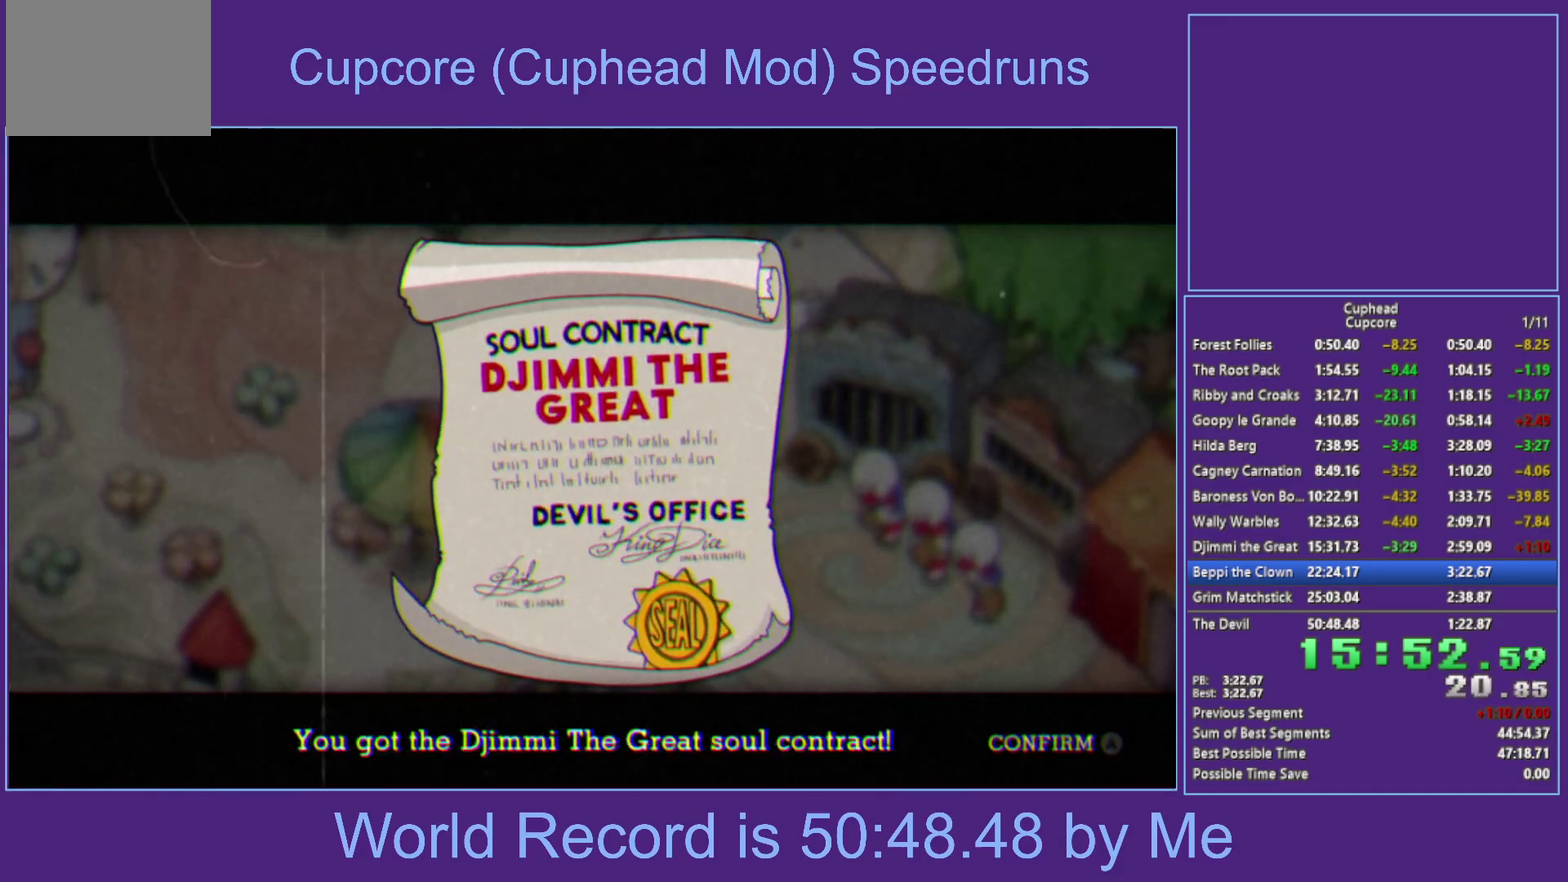
{"buttons": [], "left_stick": "down-right", "right_stick": "center", "events": [[33, "A", "up"], [133, "A", "down"], [217, "A", "up"], [283, "A", "down"], [417, "A", "up"]]}
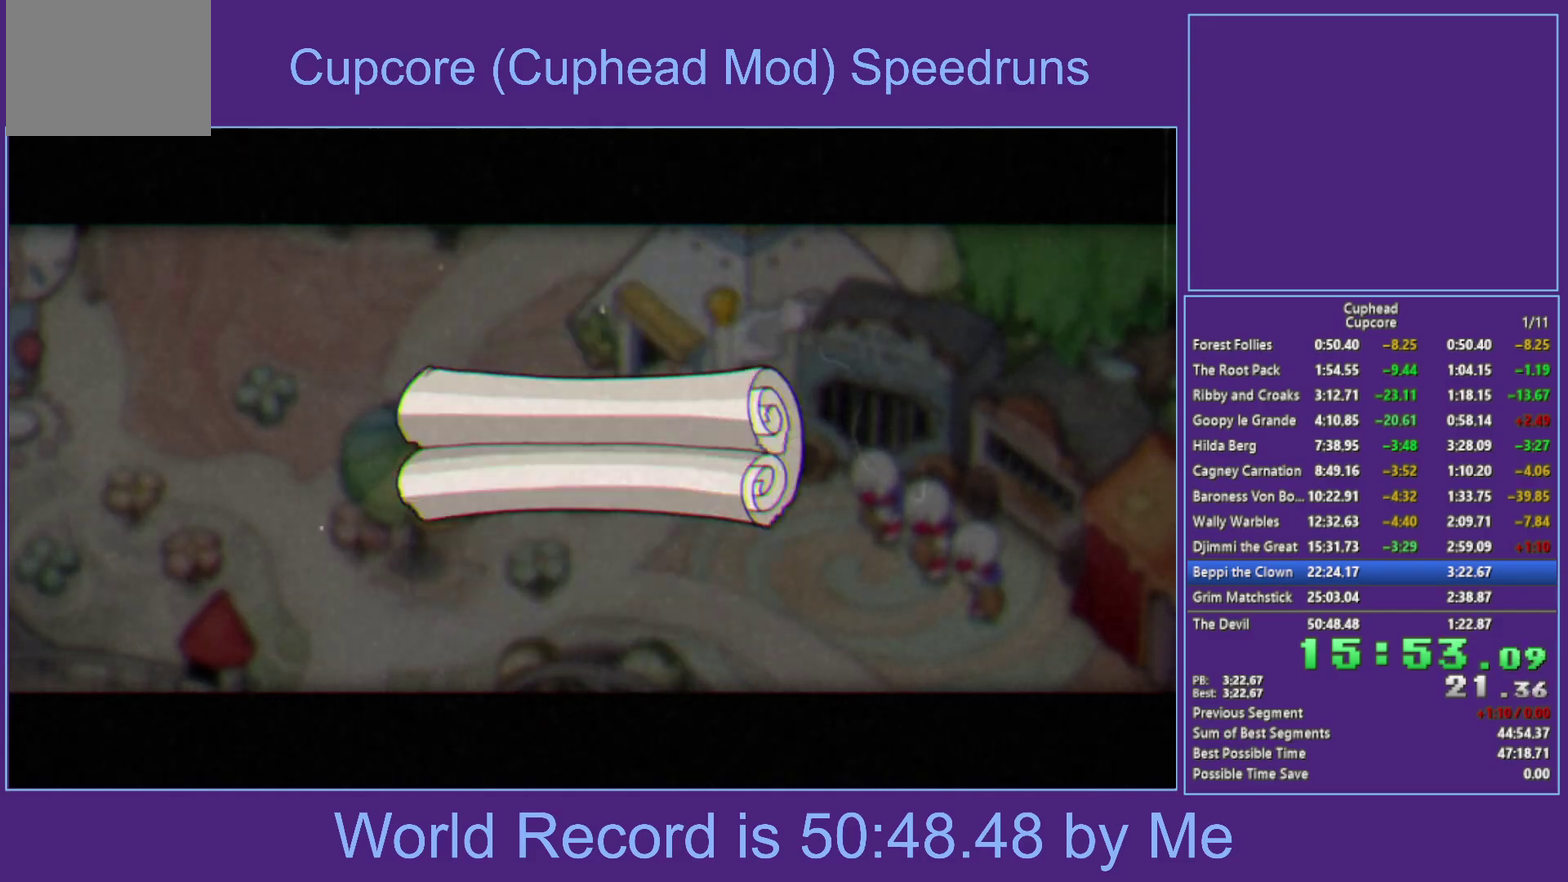
{"buttons": [], "left_stick": "down-right", "right_stick": "center", "events": []}
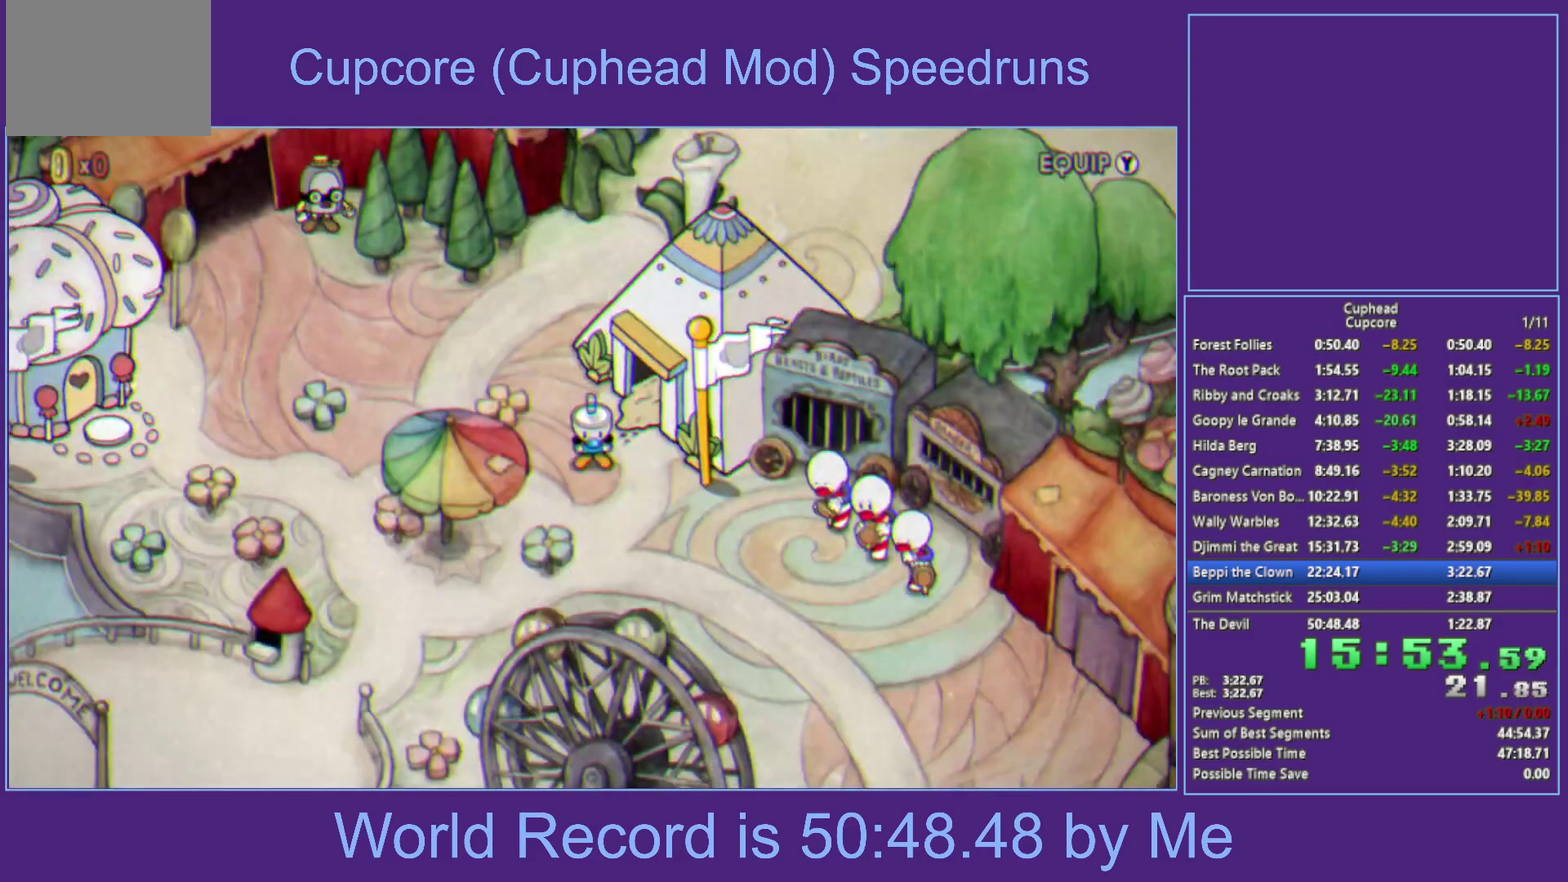
{"buttons": [], "left_stick": "down-right", "right_stick": "center", "events": []}
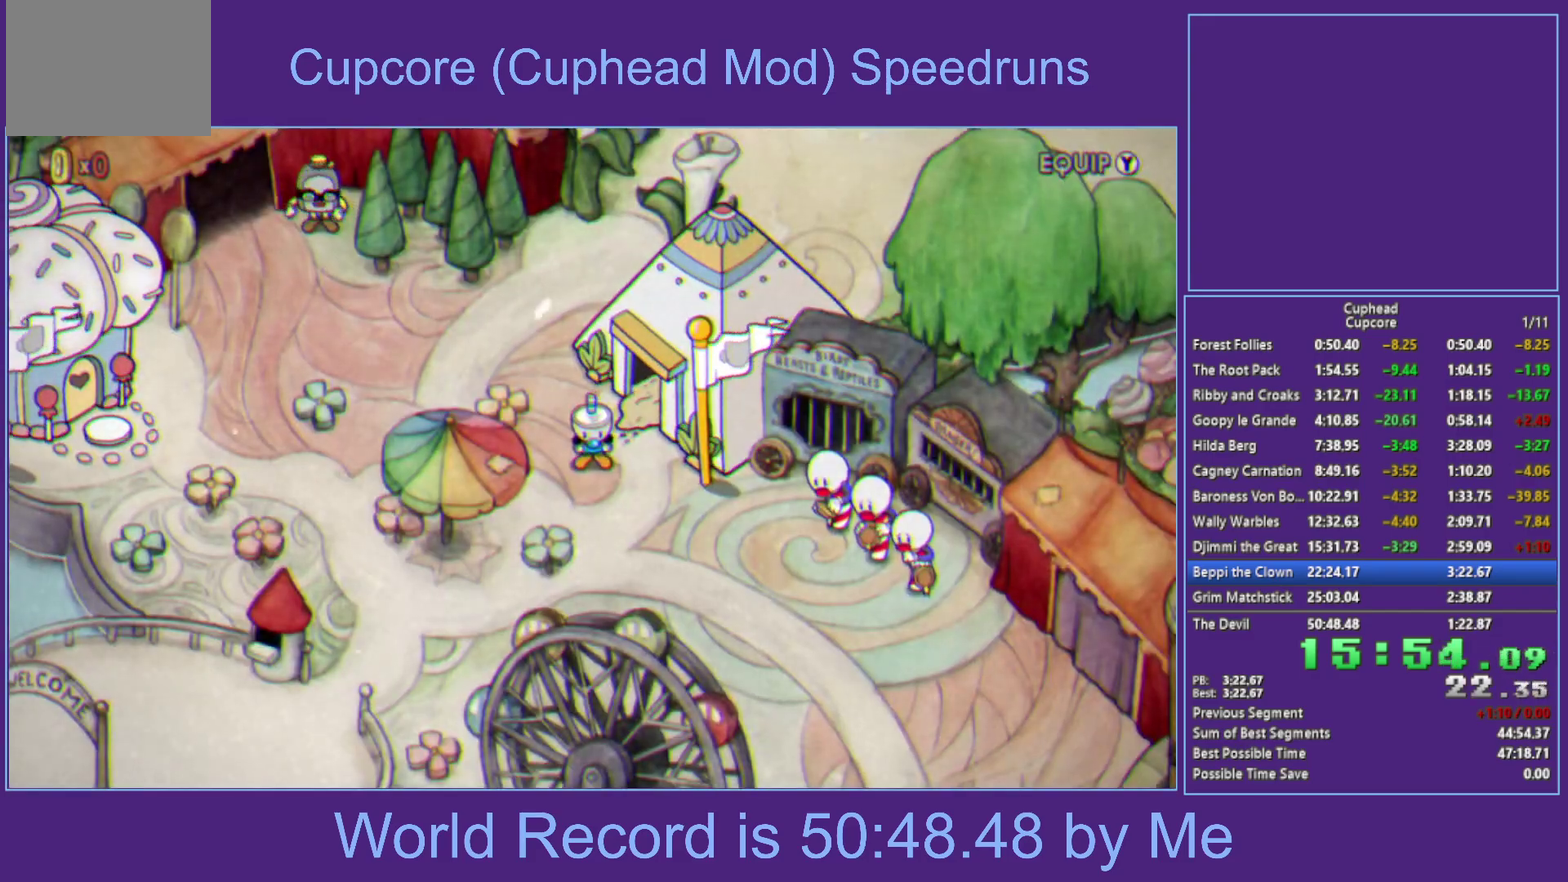
{"buttons": [], "left_stick": "down-right", "right_stick": "center", "events": []}
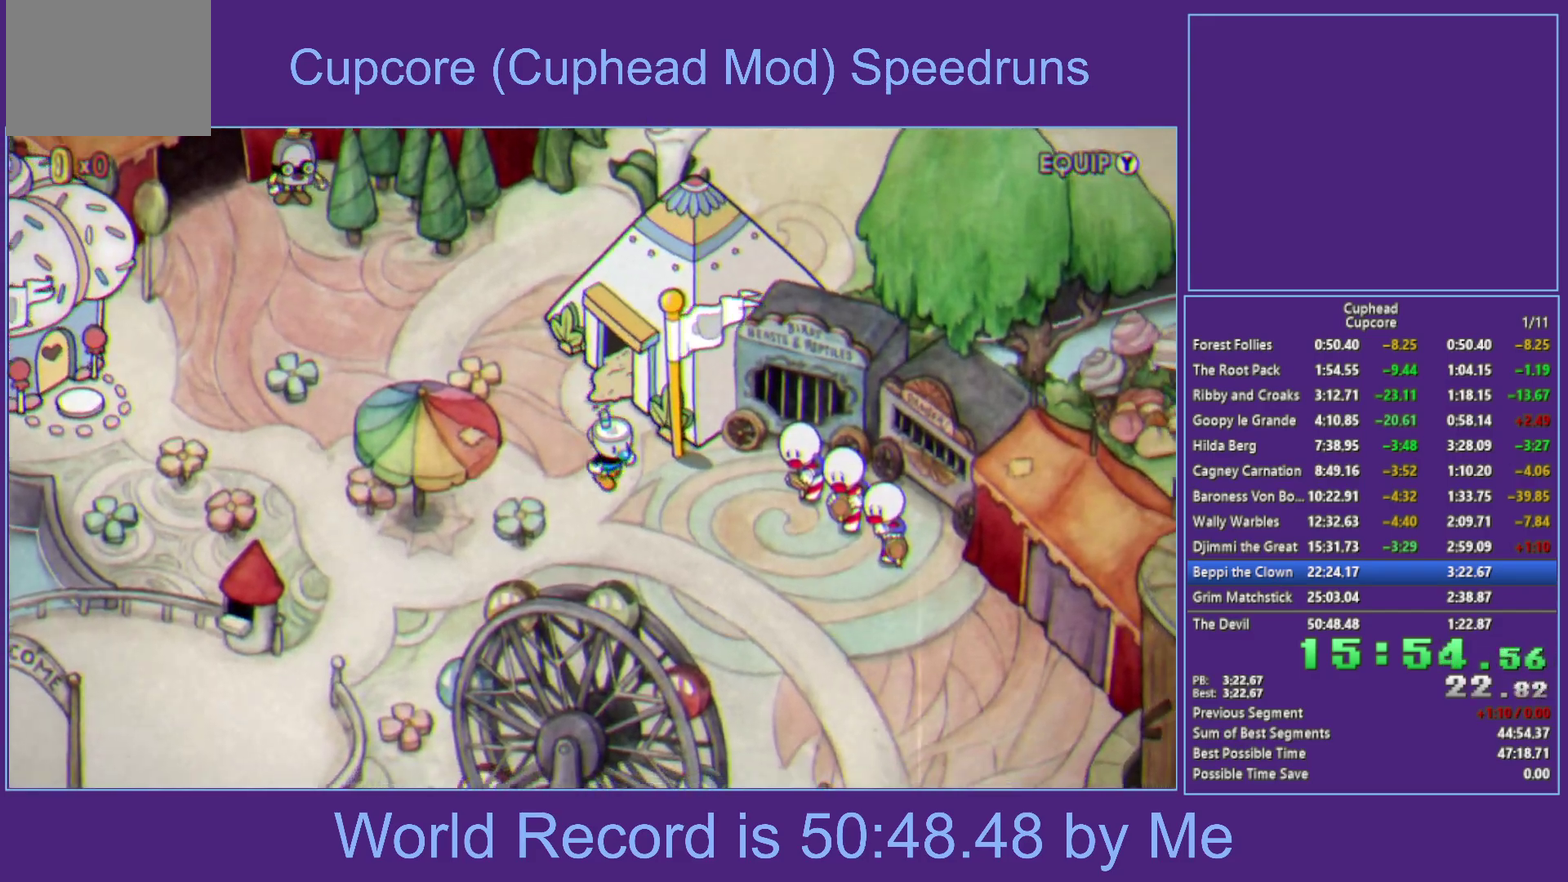
{"buttons": [], "left_stick": "down-right", "right_stick": "center", "events": []}
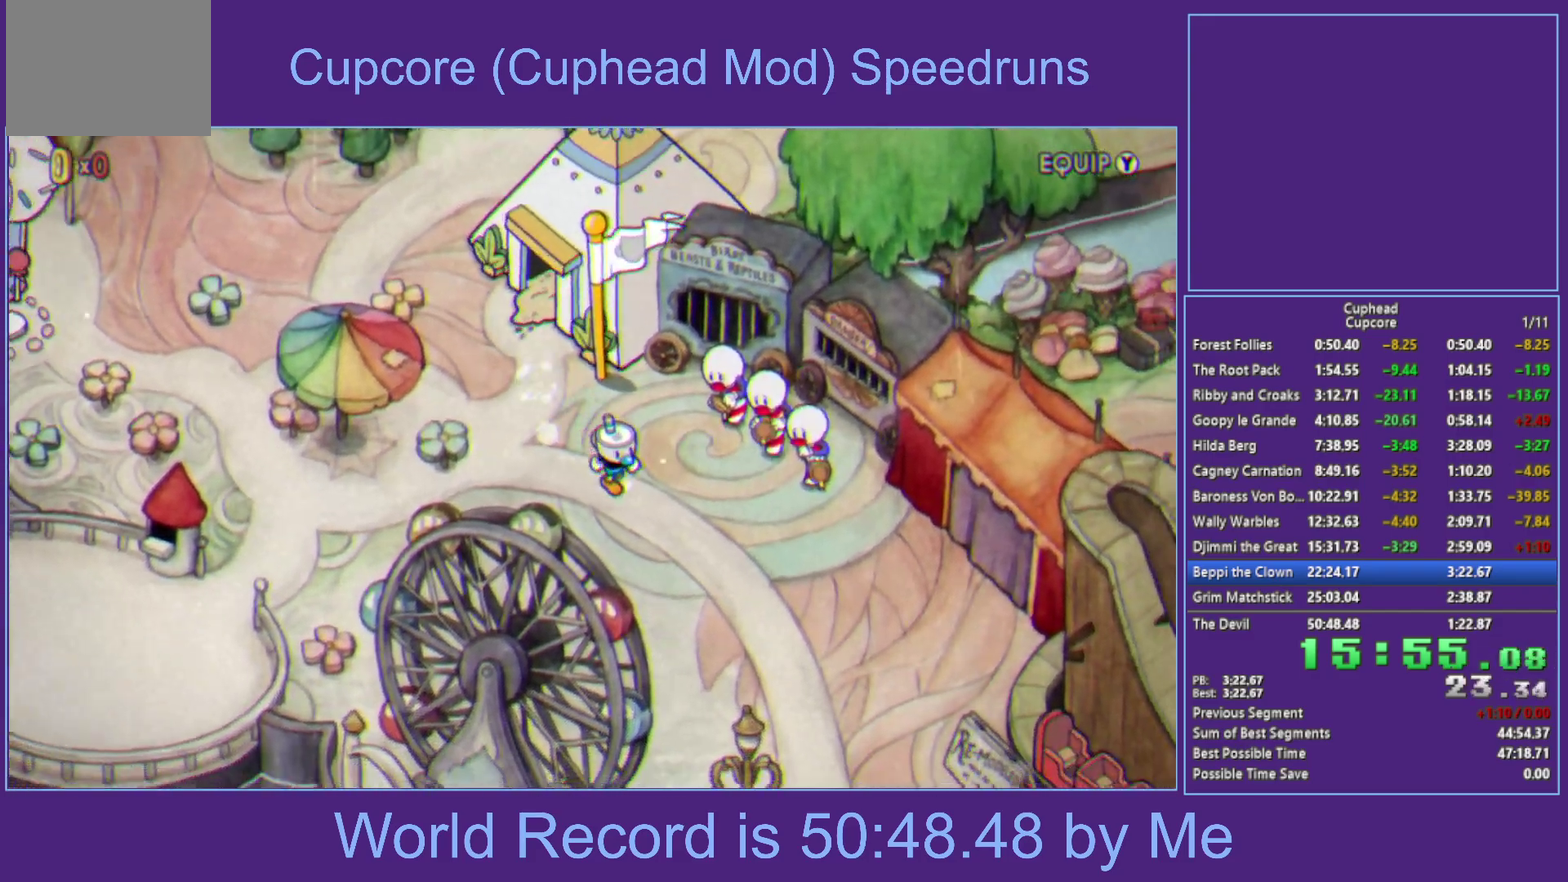
{"buttons": [], "left_stick": "down-right", "right_stick": "center", "events": []}
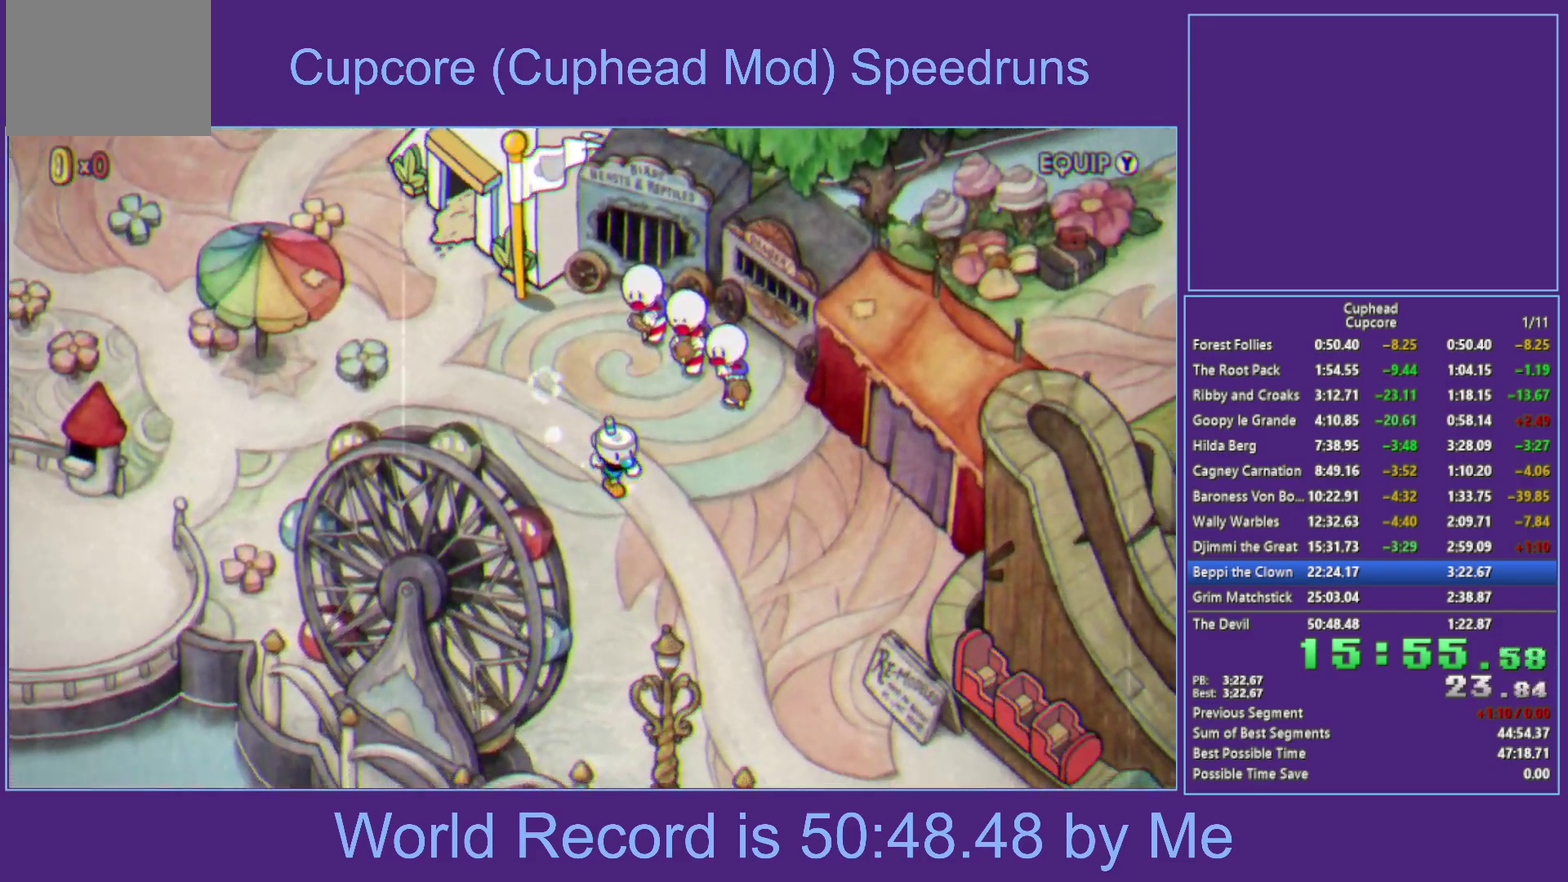
{"buttons": [], "left_stick": "down-right", "right_stick": "center", "events": []}
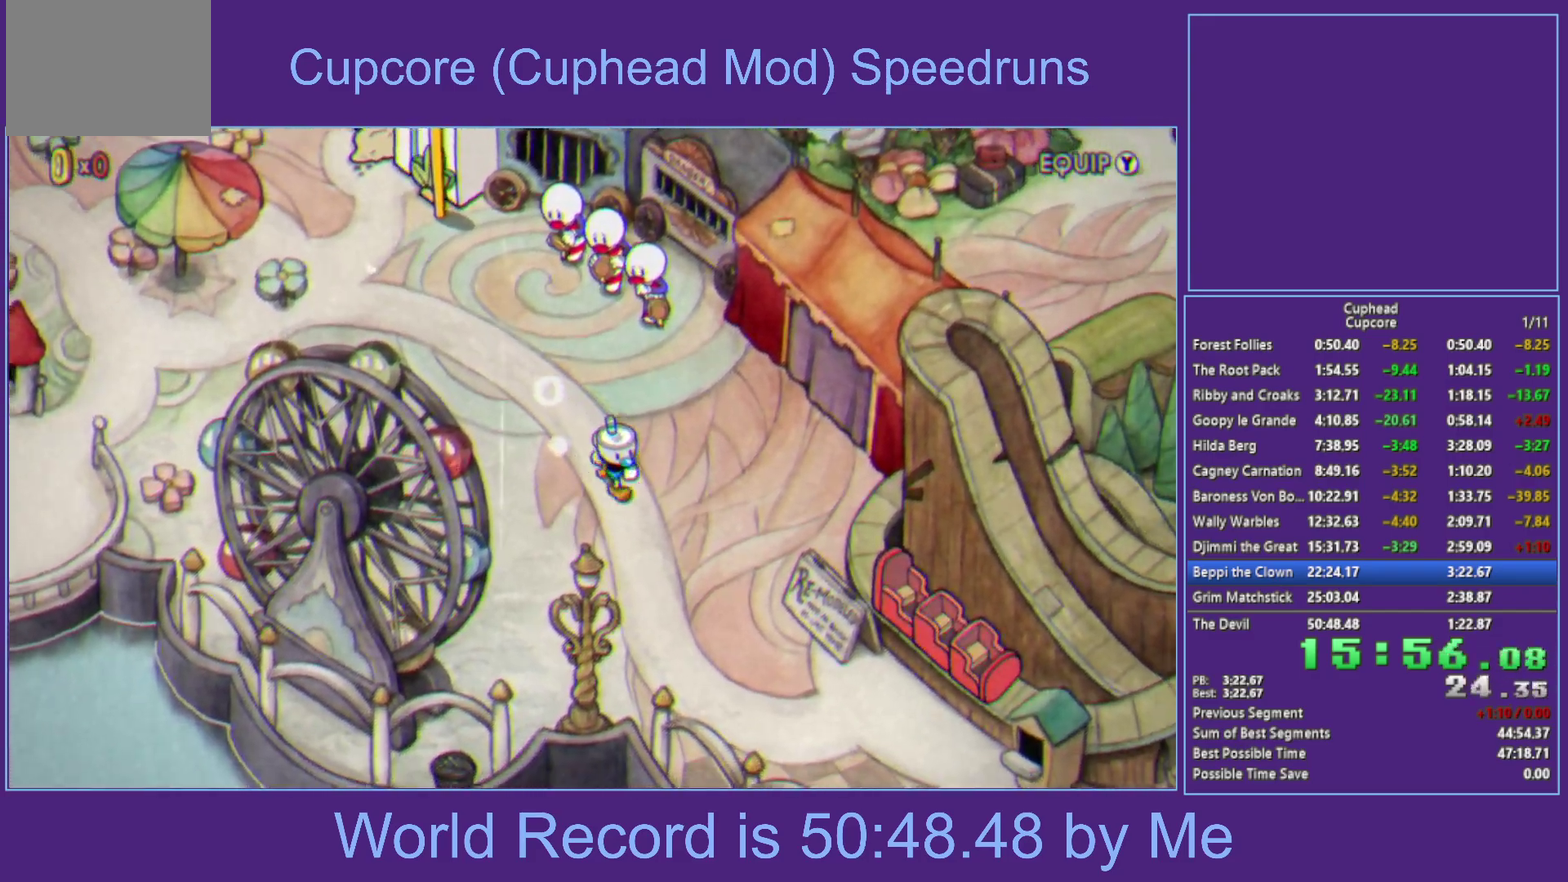
{"buttons": [], "left_stick": "down-right", "right_stick": "center", "events": []}
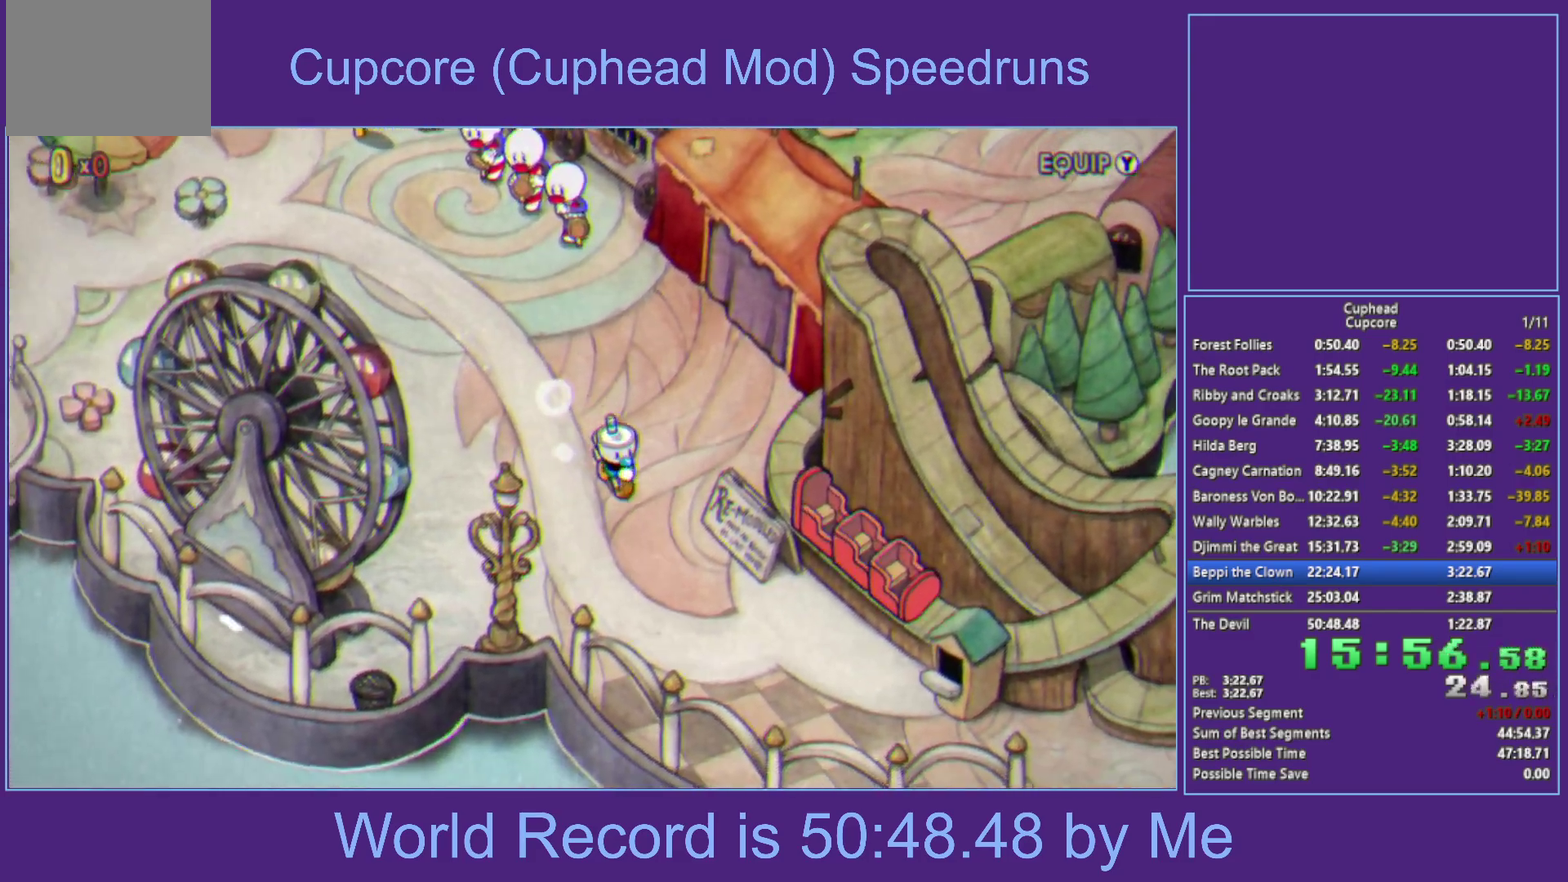
{"buttons": [], "left_stick": "down-right", "right_stick": "center", "events": []}
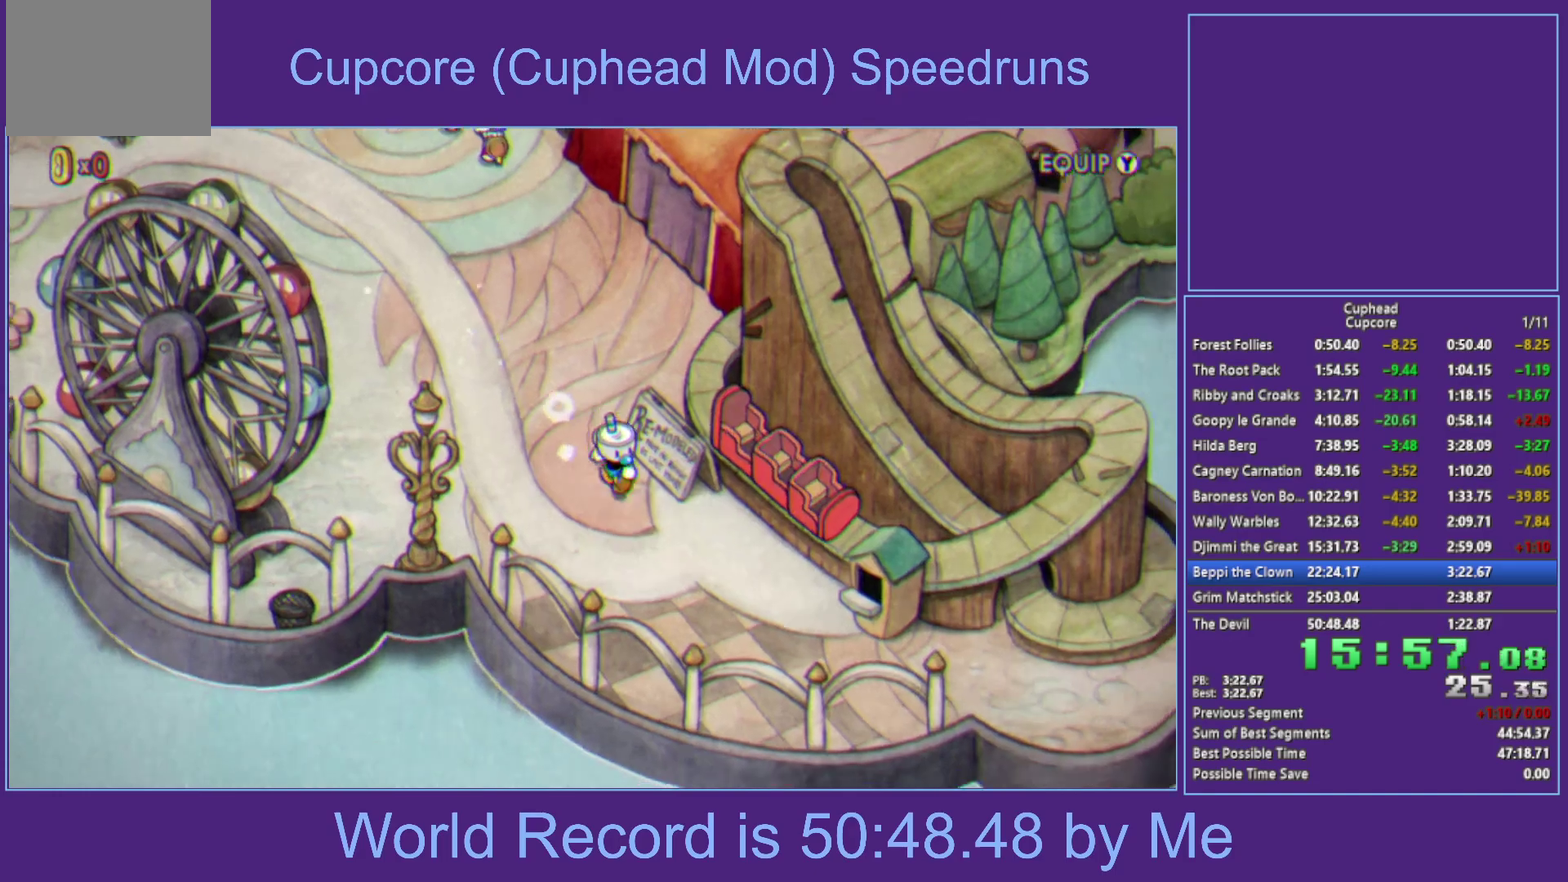
{"buttons": [], "left_stick": "right", "right_stick": "center", "events": [[283, "left_stick", "right"]]}
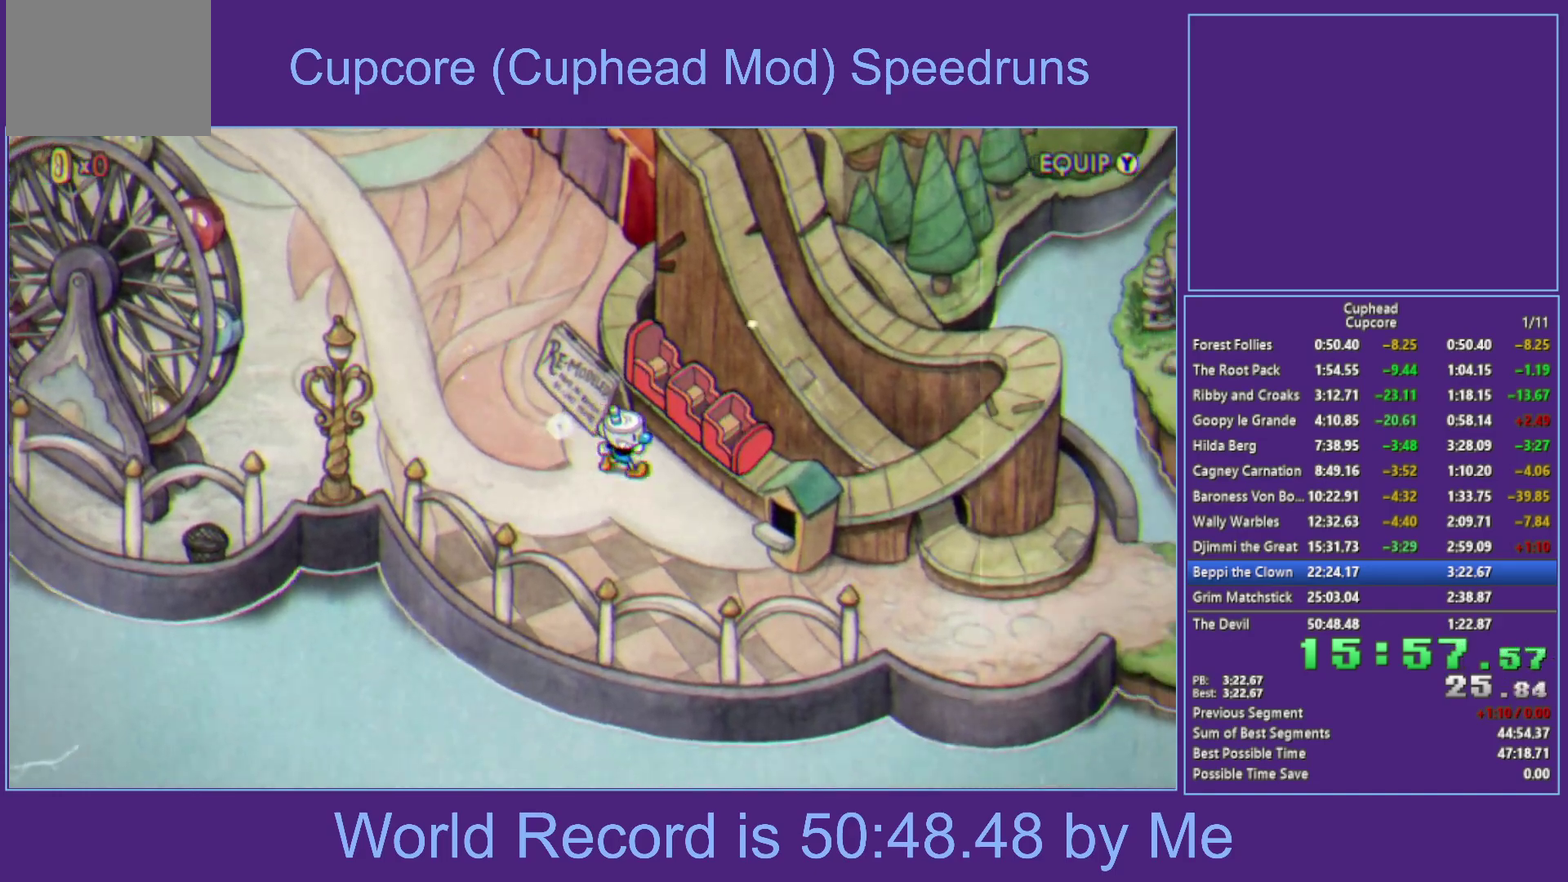
{"buttons": ["A"], "left_stick": "center", "right_stick": "center", "events": [[117, "A", "down"], [200, "left_stick", "center"], [283, "A", "up"], [383, "A", "down"]]}
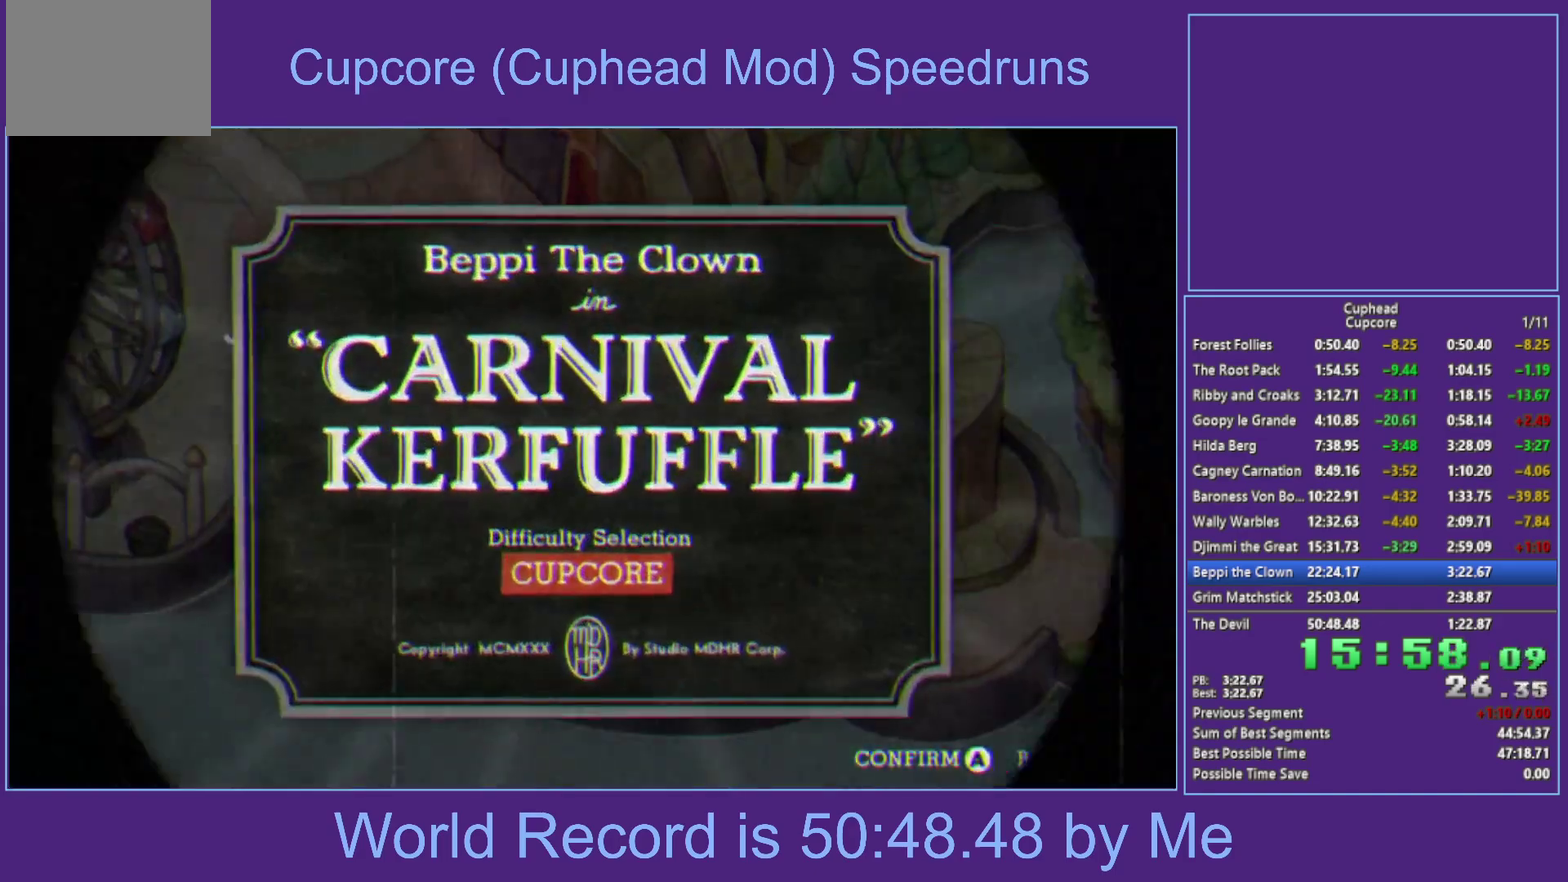
{"buttons": ["X", "R1"], "left_stick": "center", "right_stick": "center", "events": [[183, "A", "up"], [383, "X", "down"], [483, "R1", "down"]]}
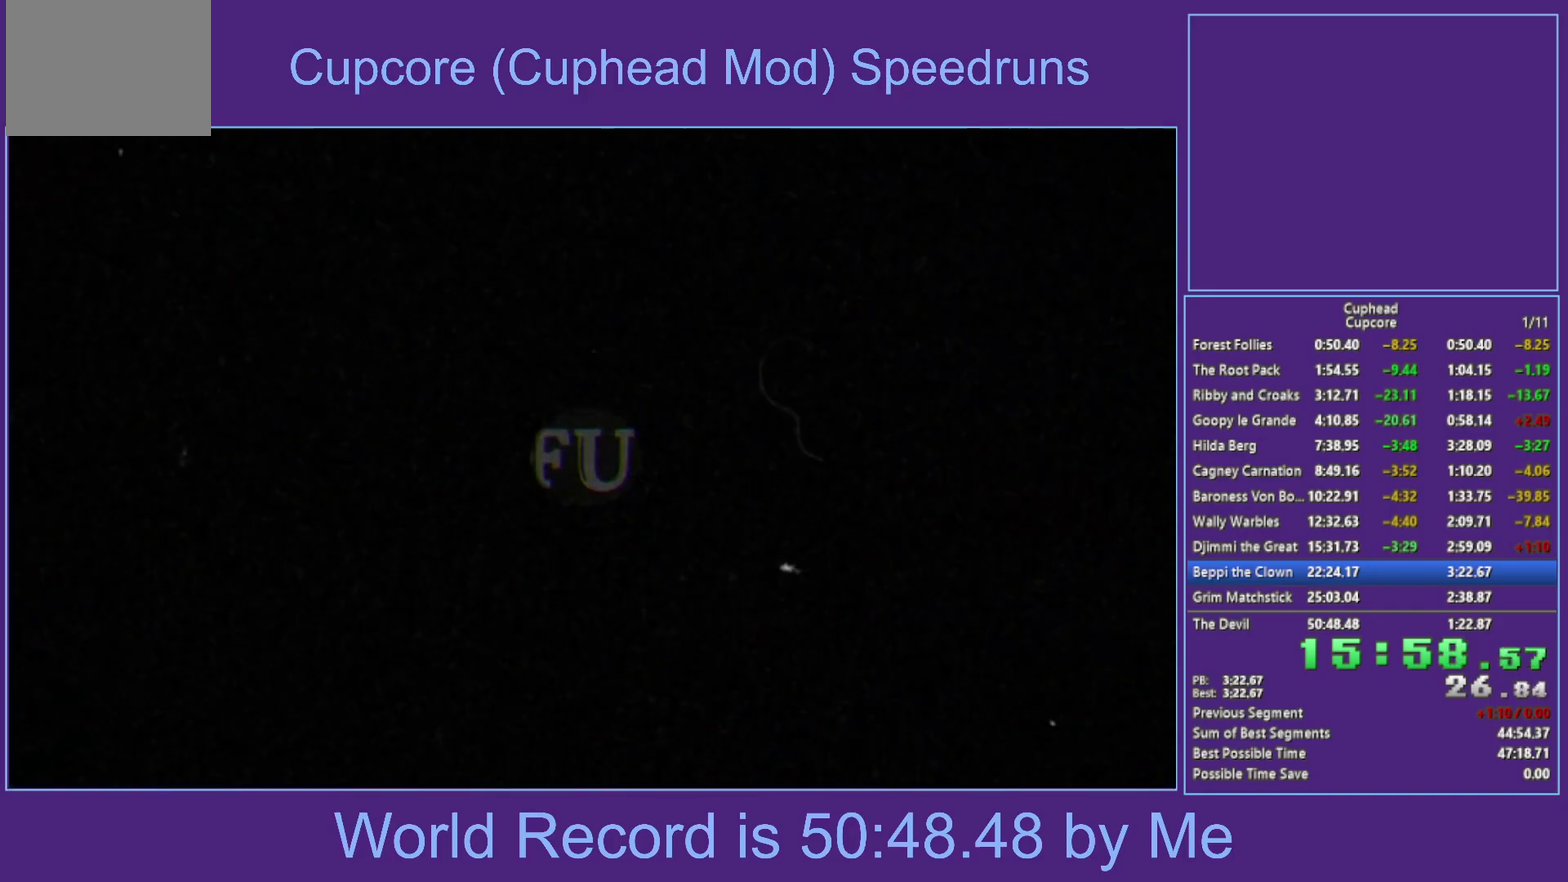
{"buttons": ["X", "R1"], "left_stick": "up-right", "right_stick": "center", "events": [[167, "left_stick", "up-right"]]}
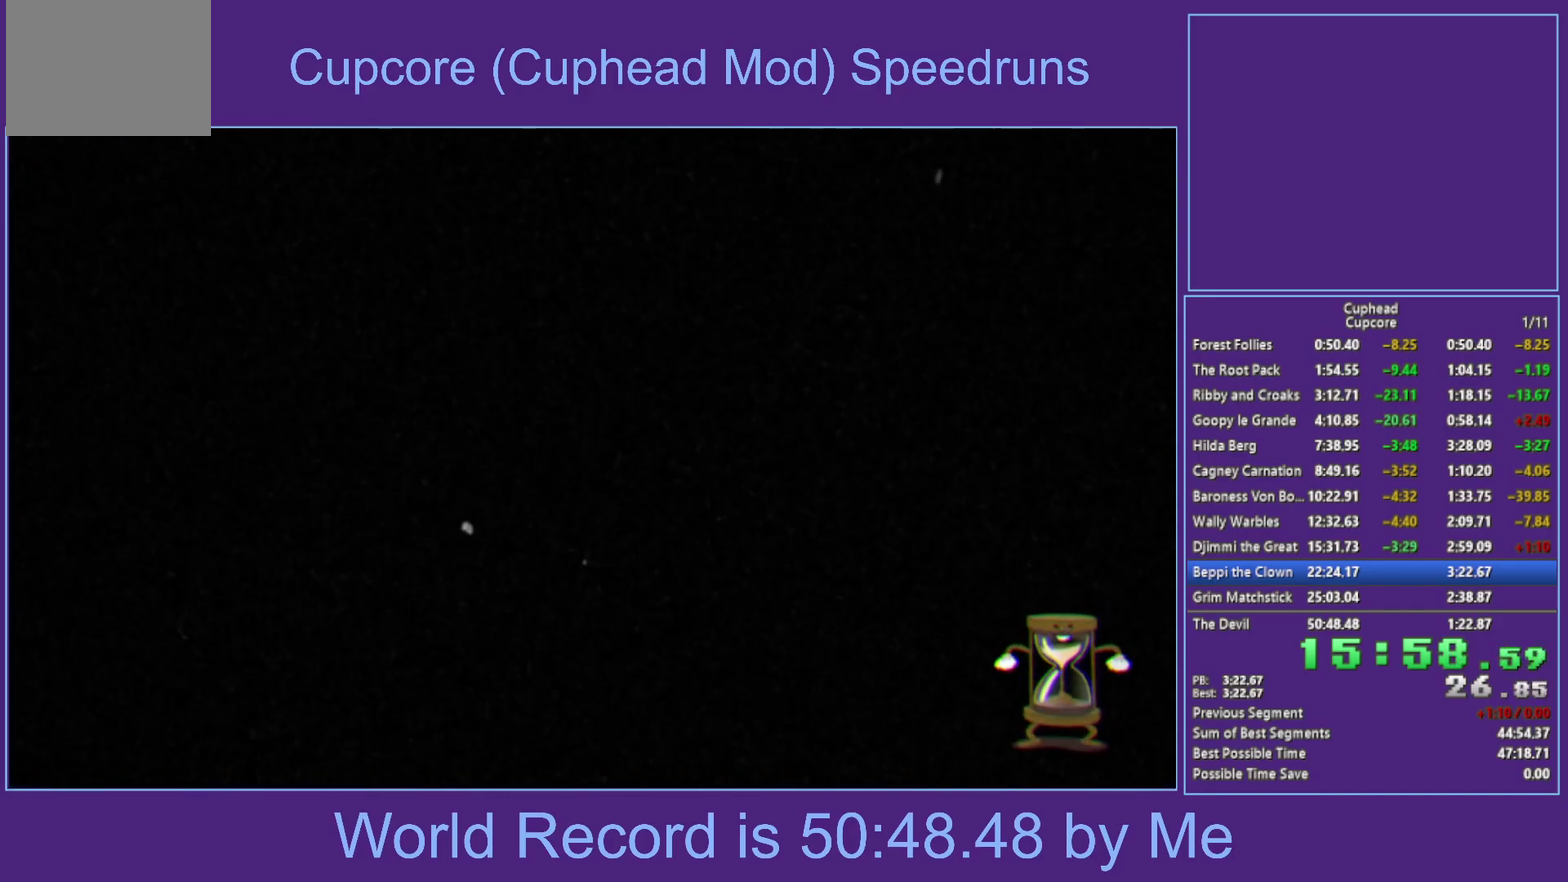
{"buttons": ["X", "R1"], "left_stick": "up-right", "right_stick": "center", "events": []}
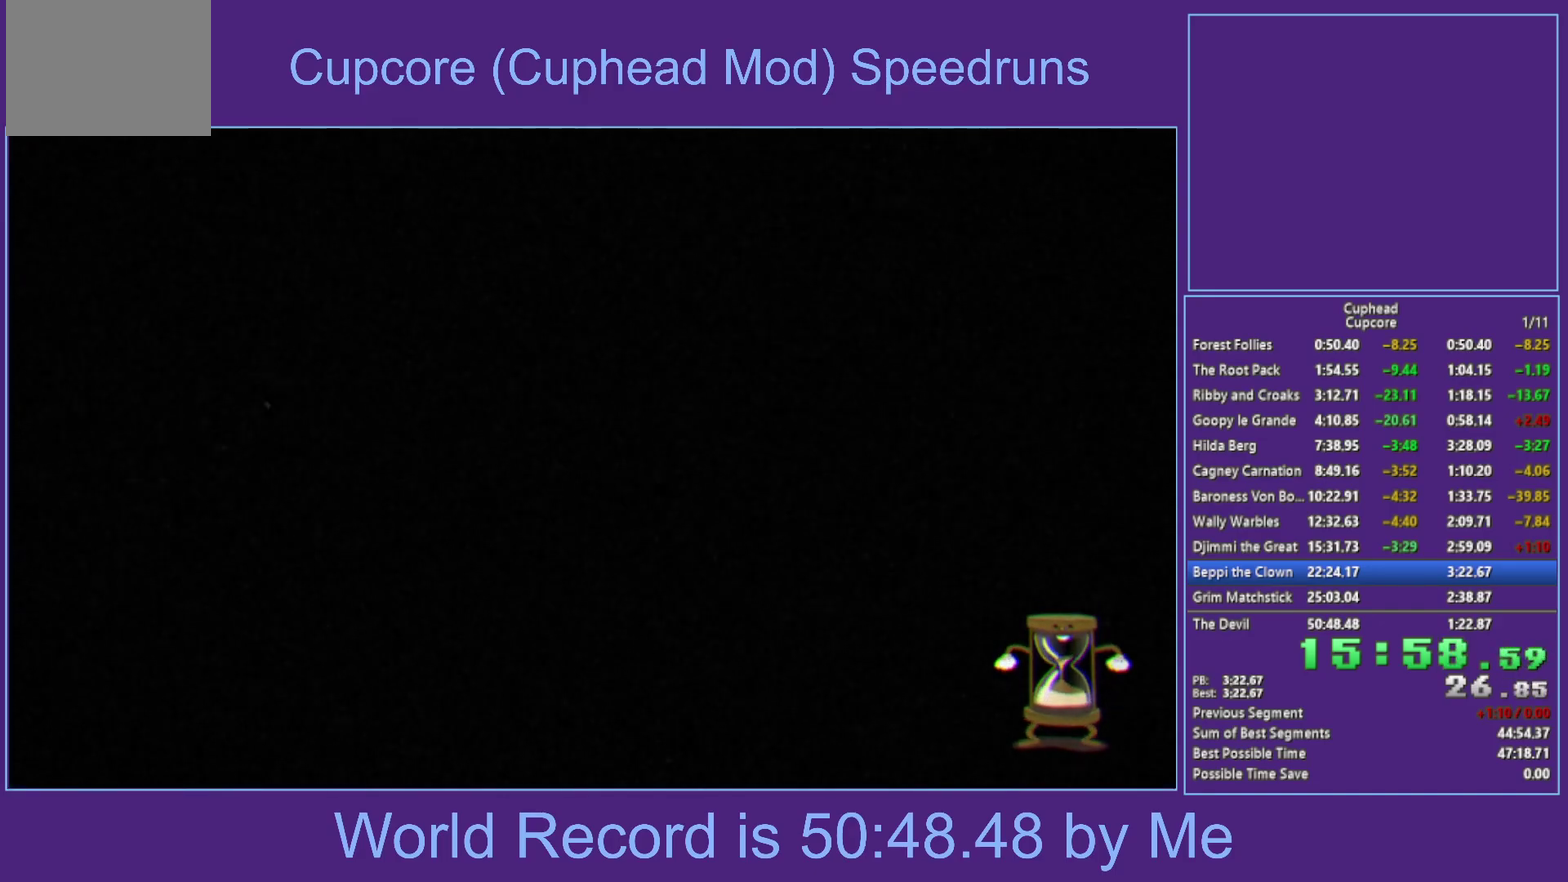
{"buttons": ["X", "R1"], "left_stick": "up-right", "right_stick": "center", "events": []}
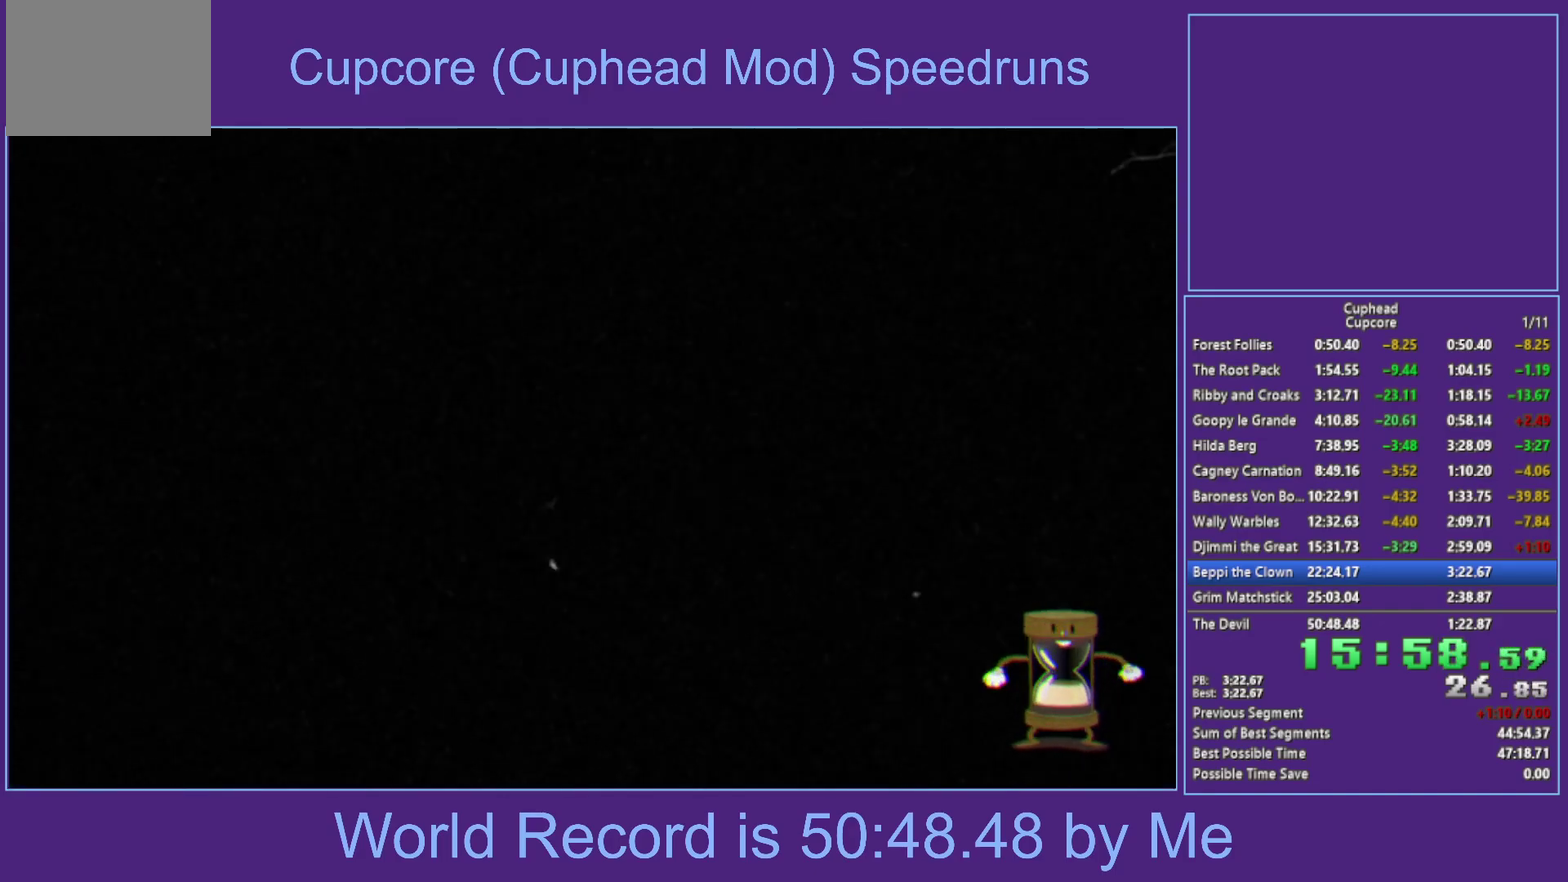
{"buttons": ["X", "R1"], "left_stick": "up-right", "right_stick": "center", "events": []}
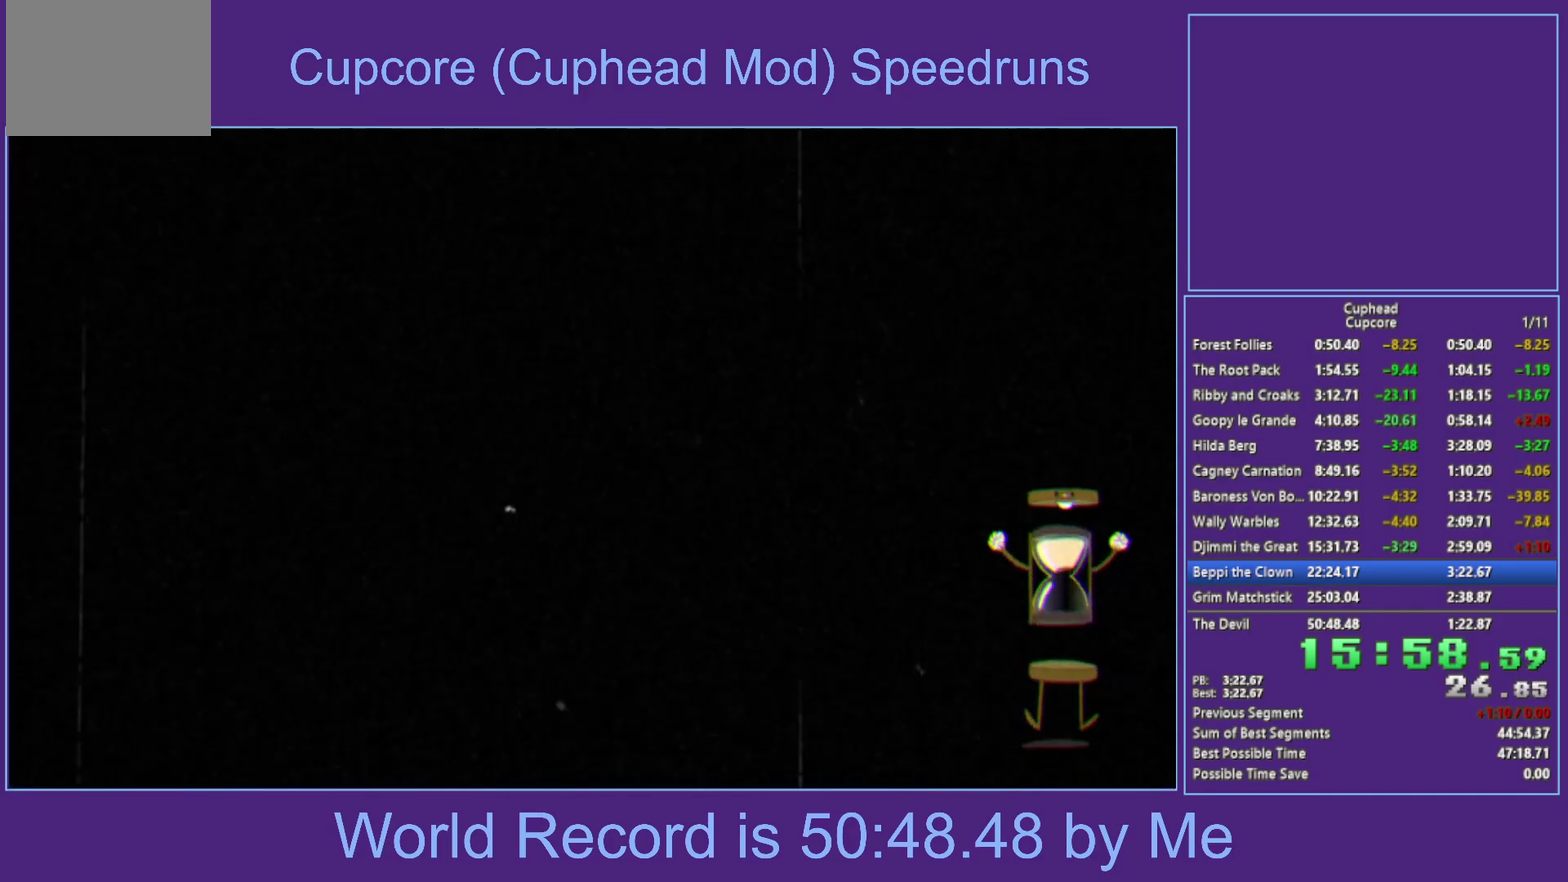
{"buttons": ["X", "R1"], "left_stick": "up-right", "right_stick": "center", "events": [[17, "R1", "up"], [267, "R1", "down"]]}
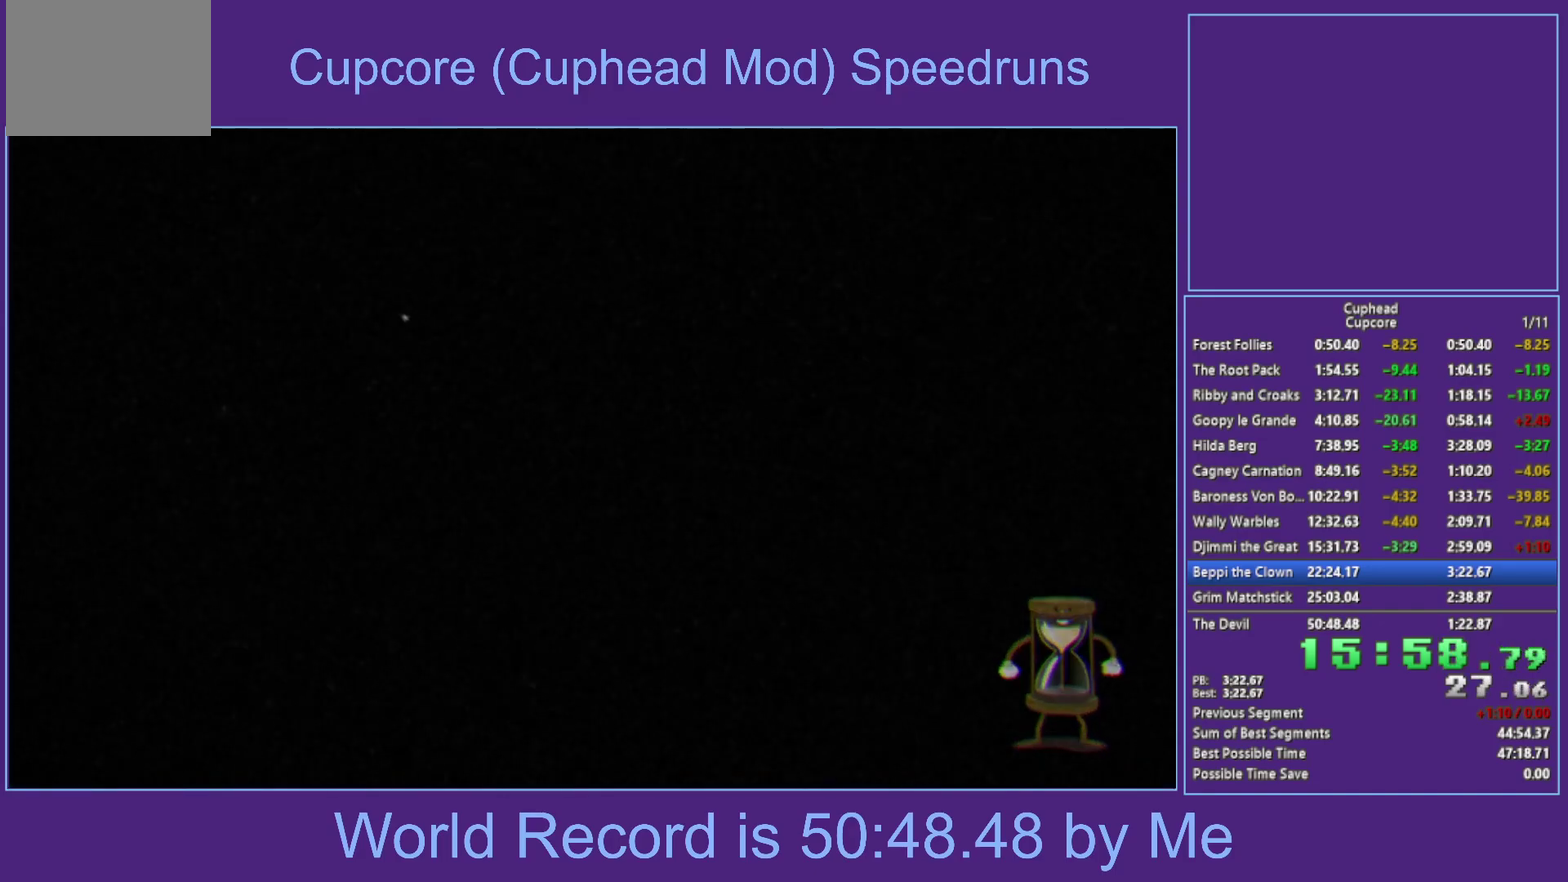
{"buttons": ["X", "R1"], "left_stick": "up-right", "right_stick": "center", "events": []}
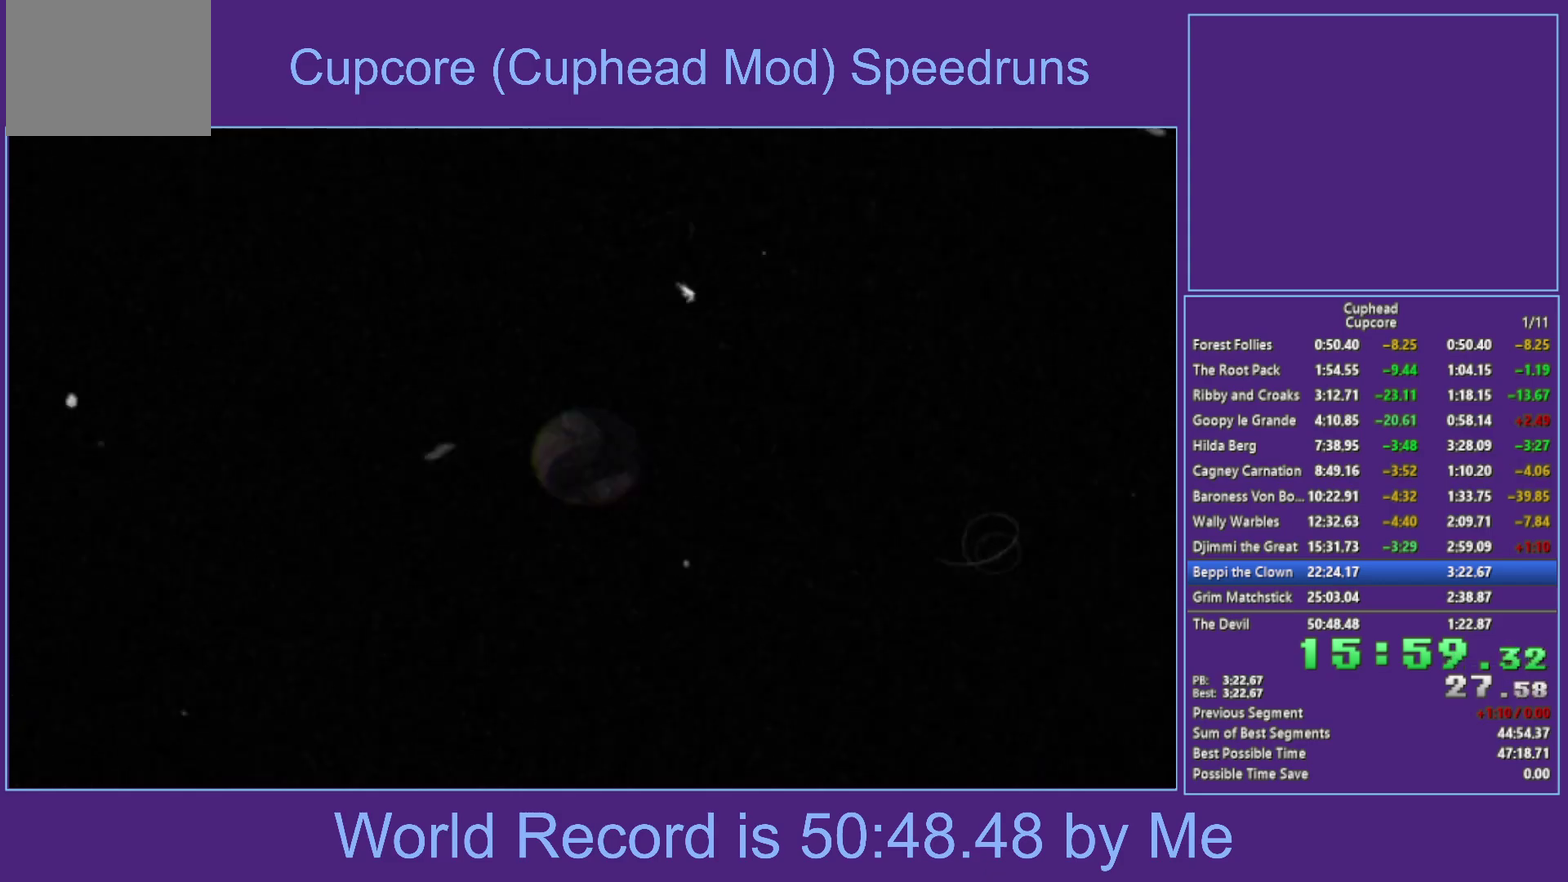
{"buttons": ["X", "R1"], "left_stick": "up-right", "right_stick": "center", "events": []}
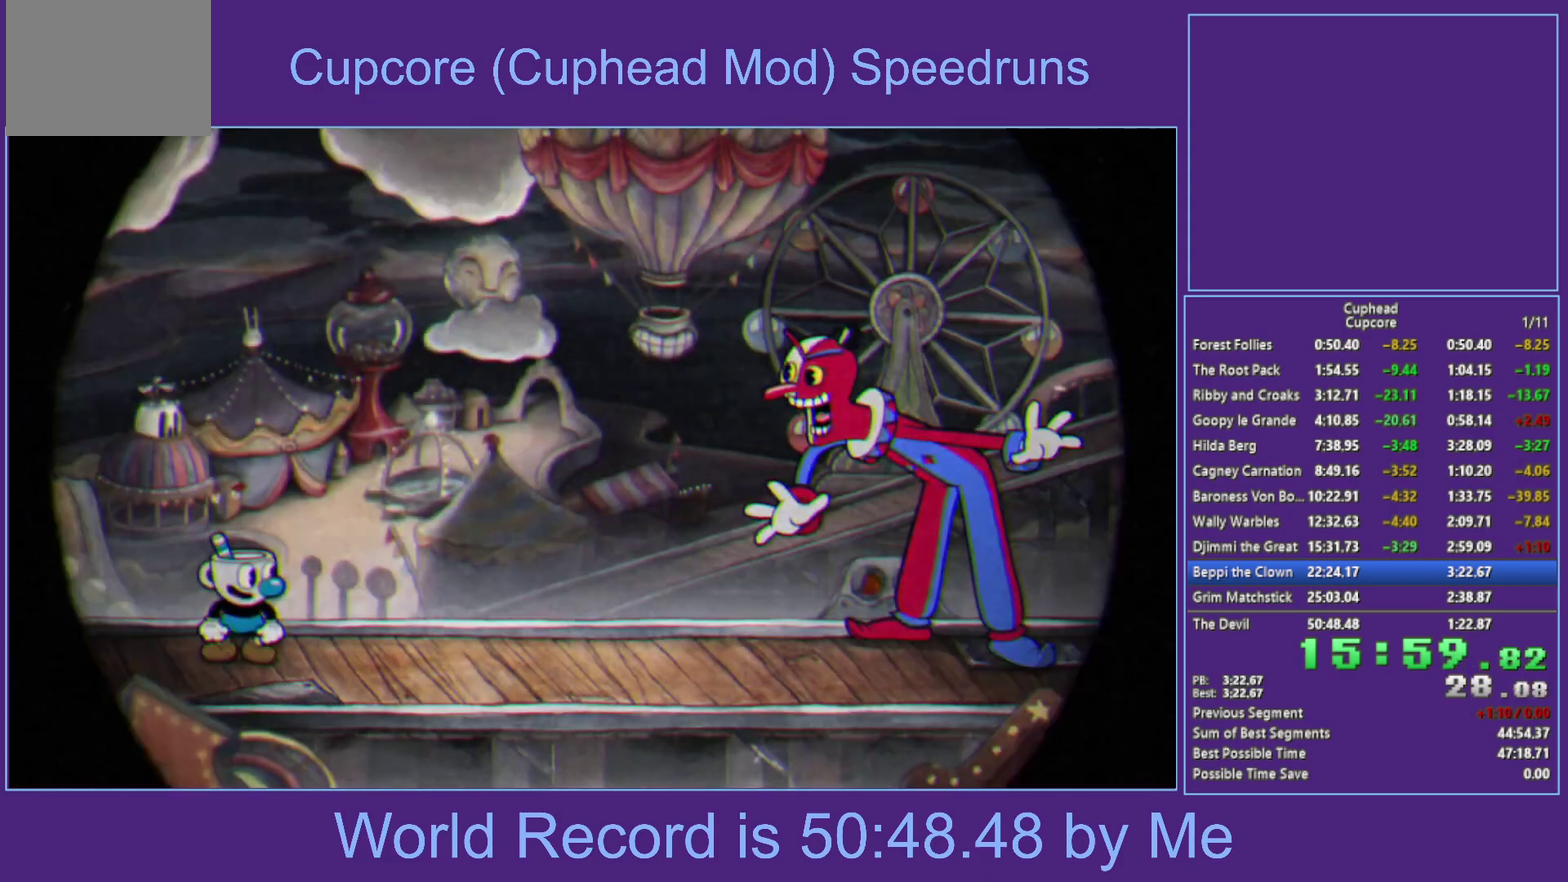
{"buttons": ["X", "R1"], "left_stick": "up-right", "right_stick": "center", "events": []}
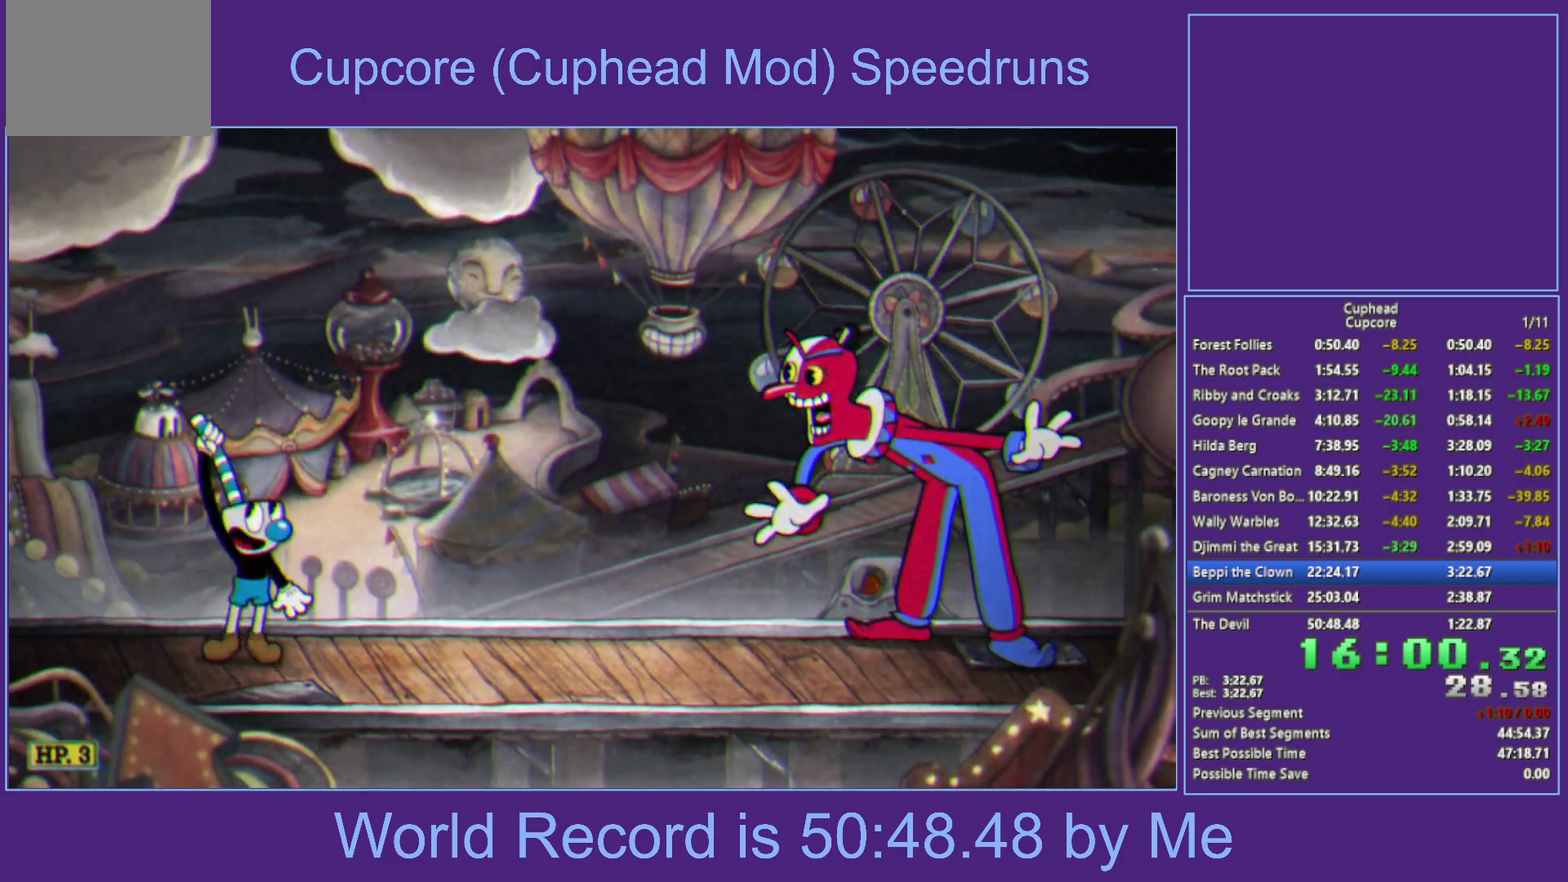
{"buttons": ["X", "R1"], "left_stick": "up-right", "right_stick": "center", "events": []}
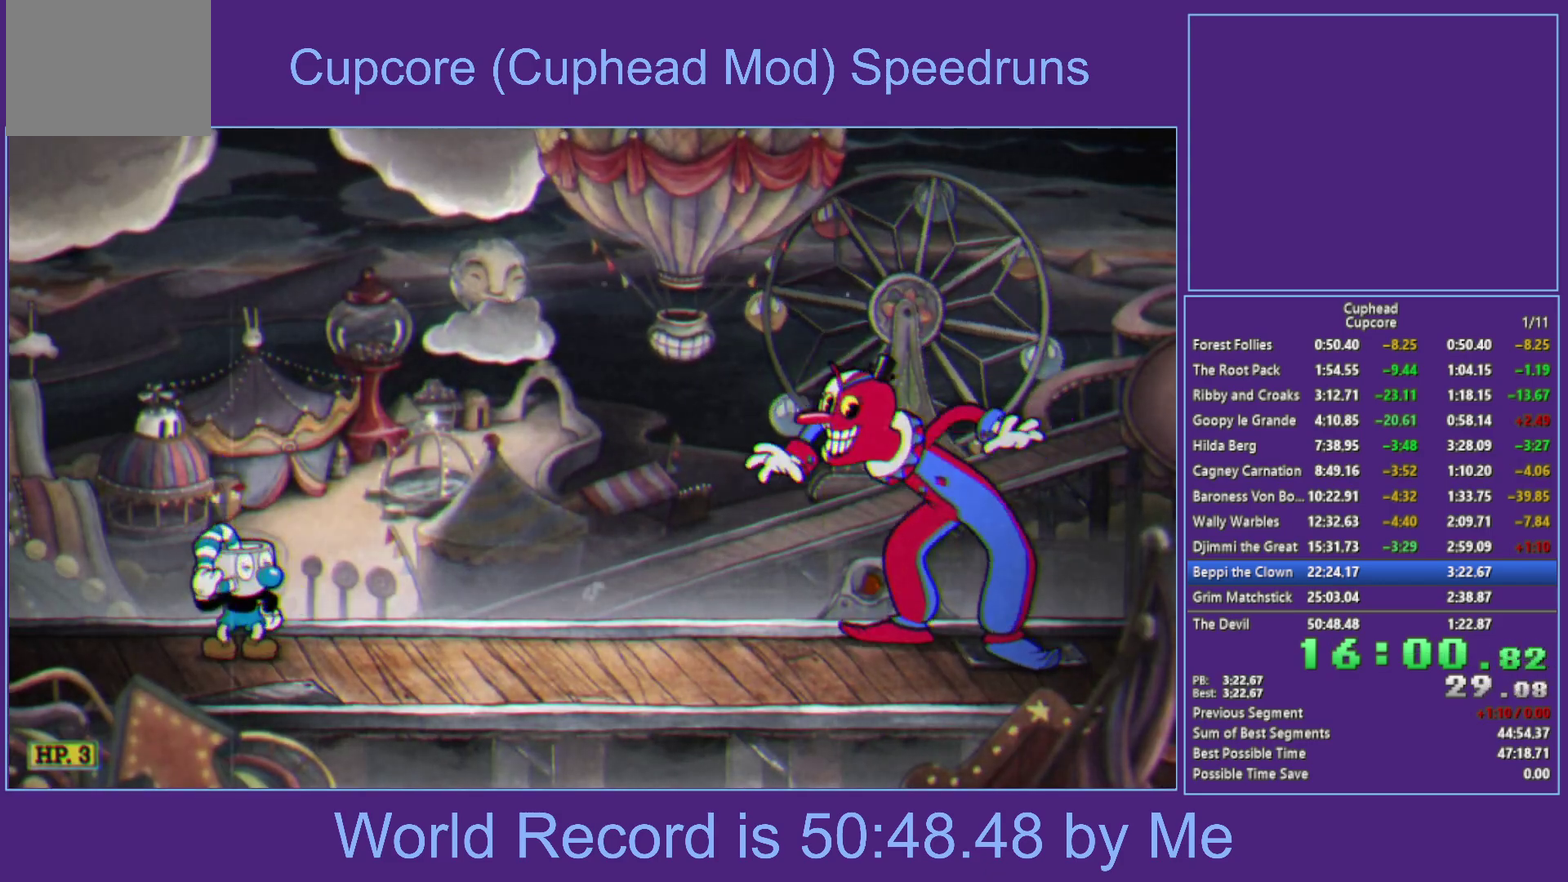
{"buttons": ["X", "R1"], "left_stick": "up-right", "right_stick": "center", "events": []}
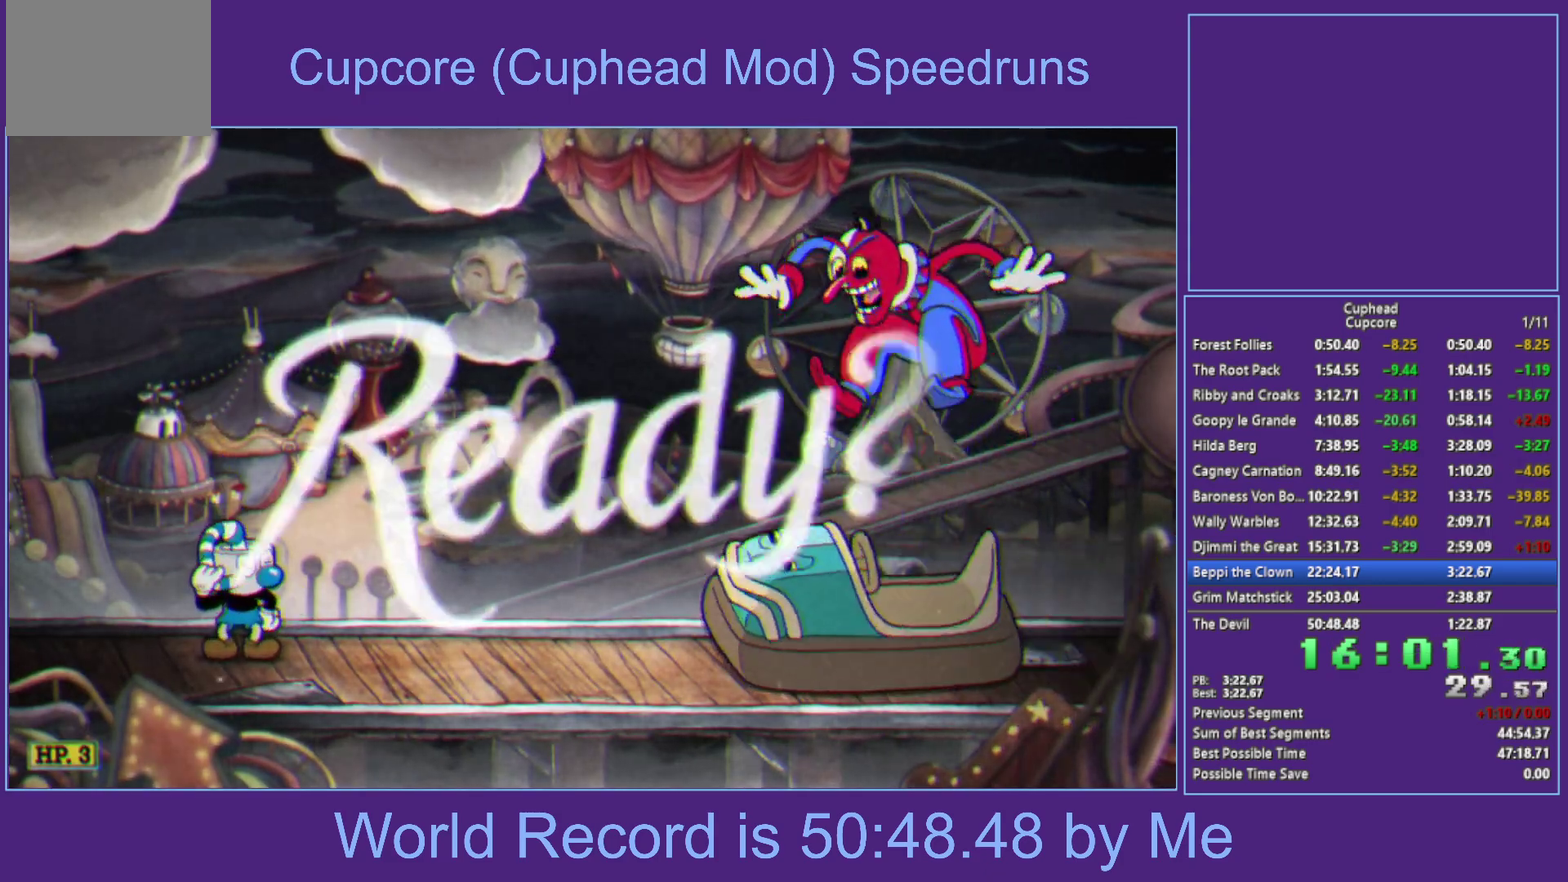
{"buttons": ["X", "R1"], "left_stick": "up-right", "right_stick": "center", "events": []}